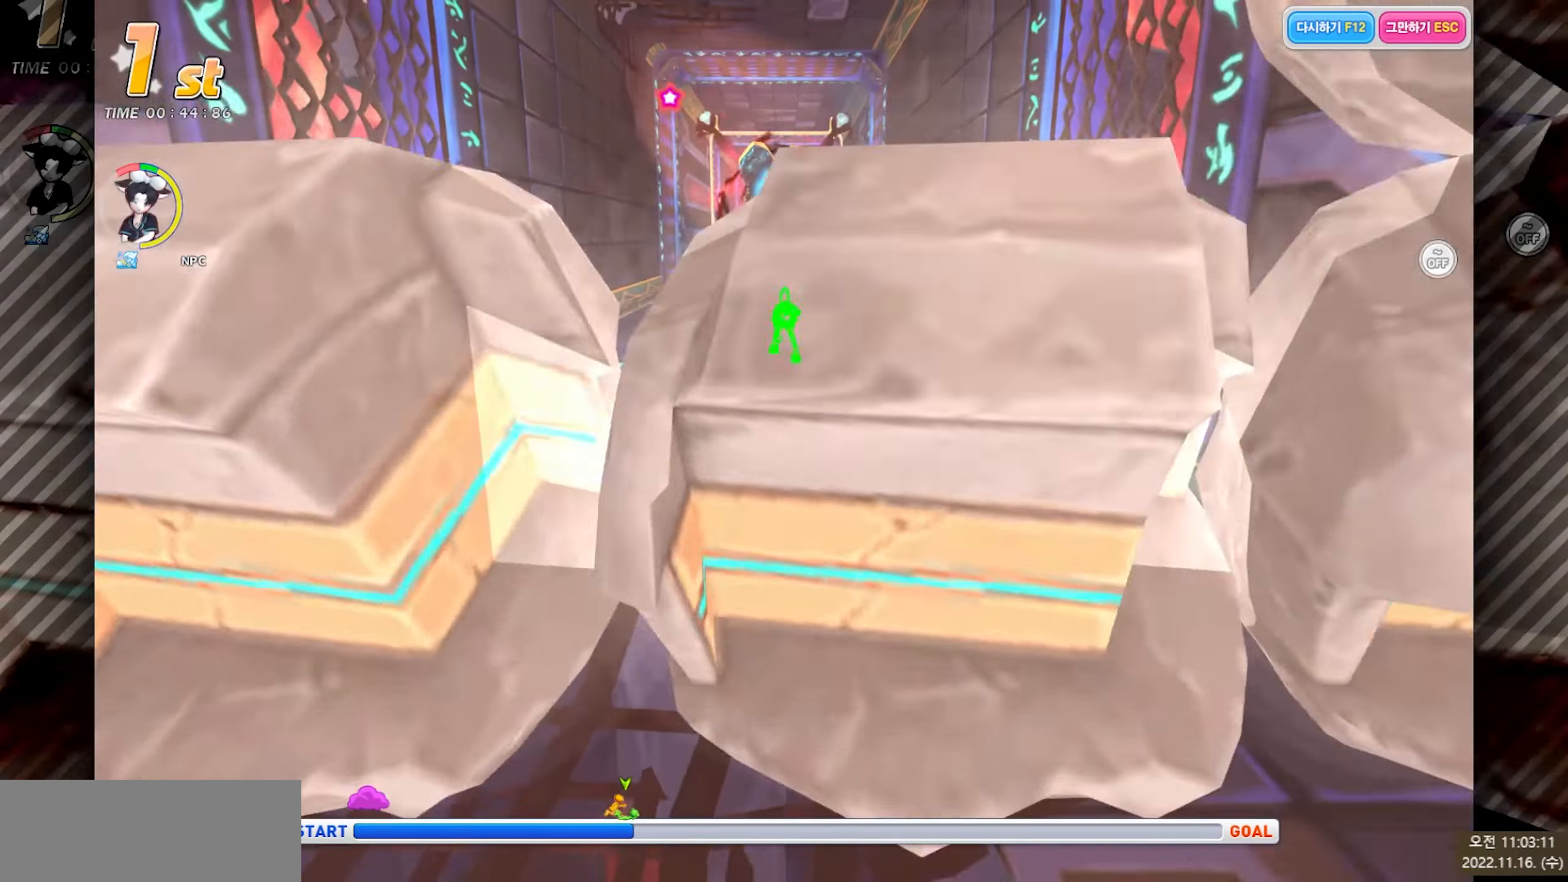
Gameplay with keyboard; each line is a JSON object with the keys held at the frame after it. "events" lists presses ("down") and releases ("up") of "a", "c", "down", "left", "right", "up", "v", "x" and "z" between this image and that frame as [ms after this image, input, new state], when the widget could be followed in between. No other keys are recorded. Mouse input is not recorded.
{"keys": ["up"], "events": []}
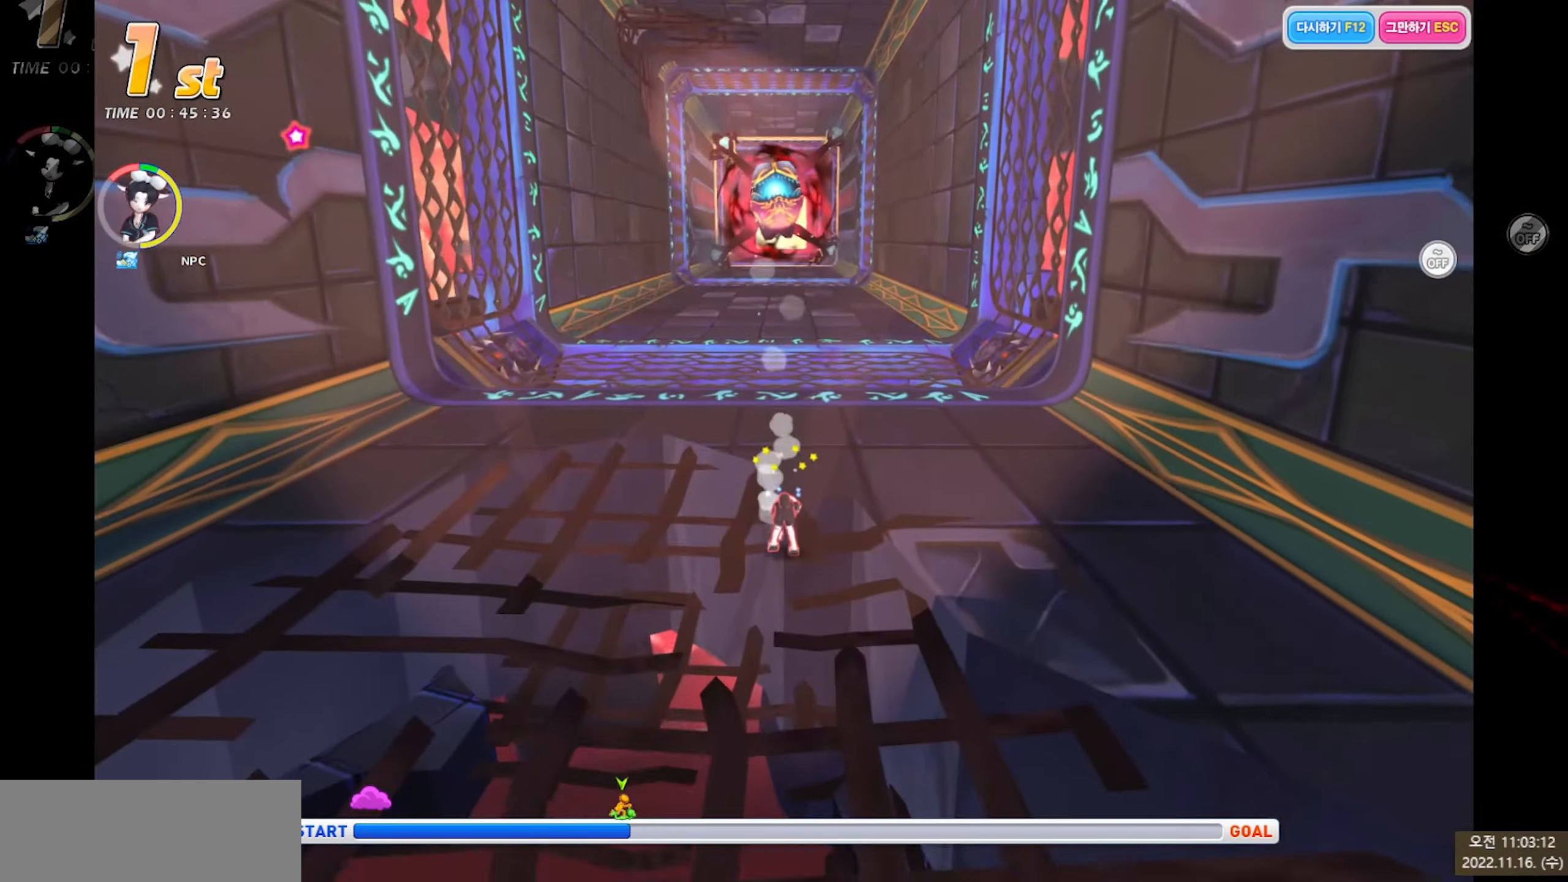
{"keys": ["up"], "events": []}
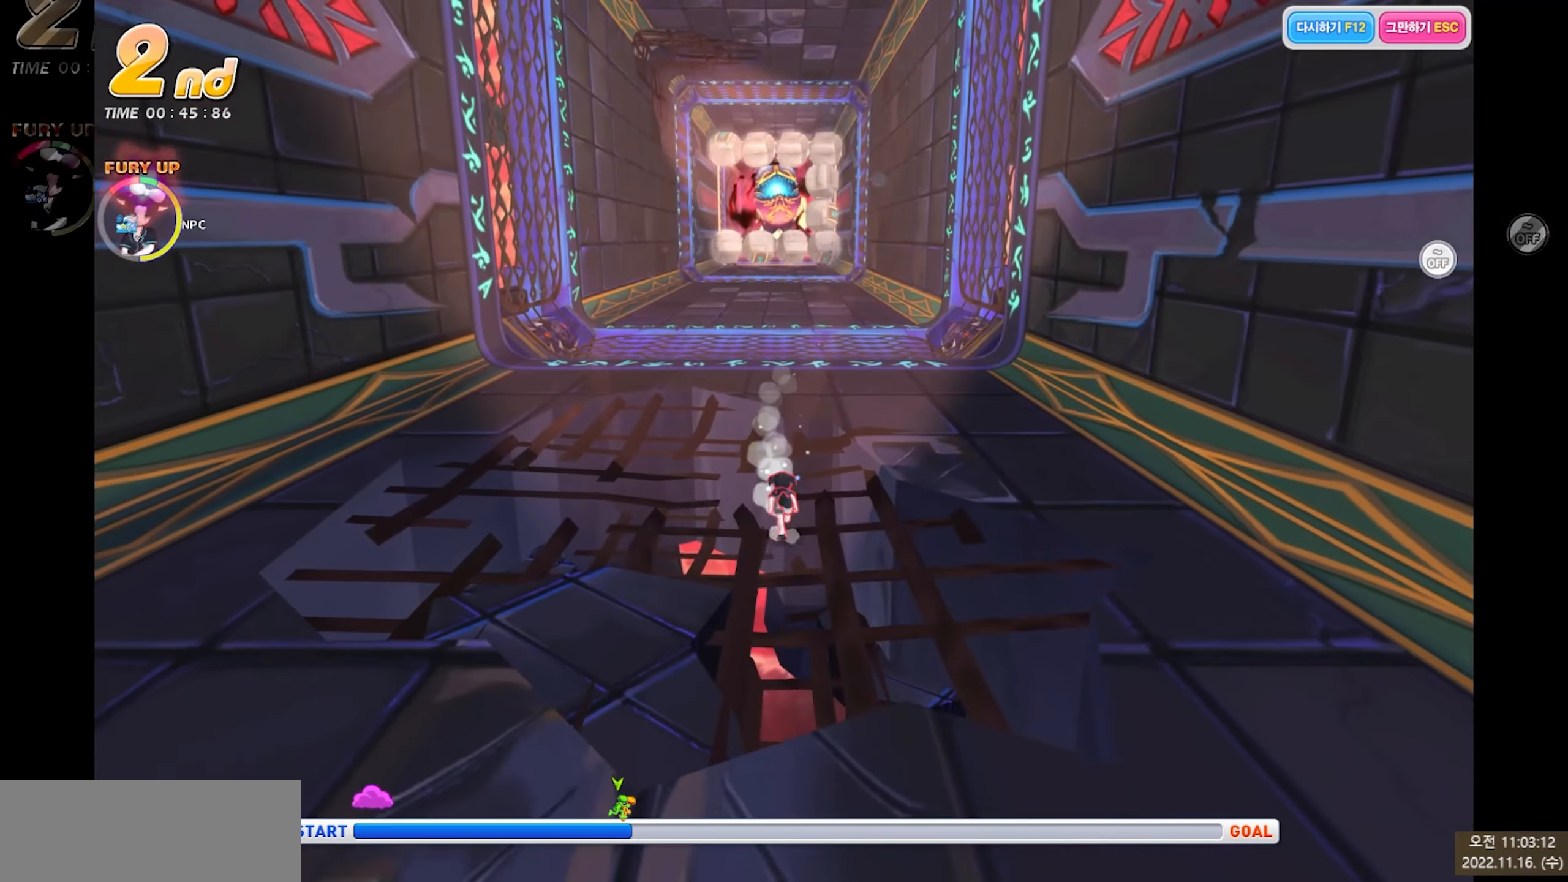
{"keys": ["left", "up", "x"], "events": [[84, "x", "down"], [450, "left", "down"]]}
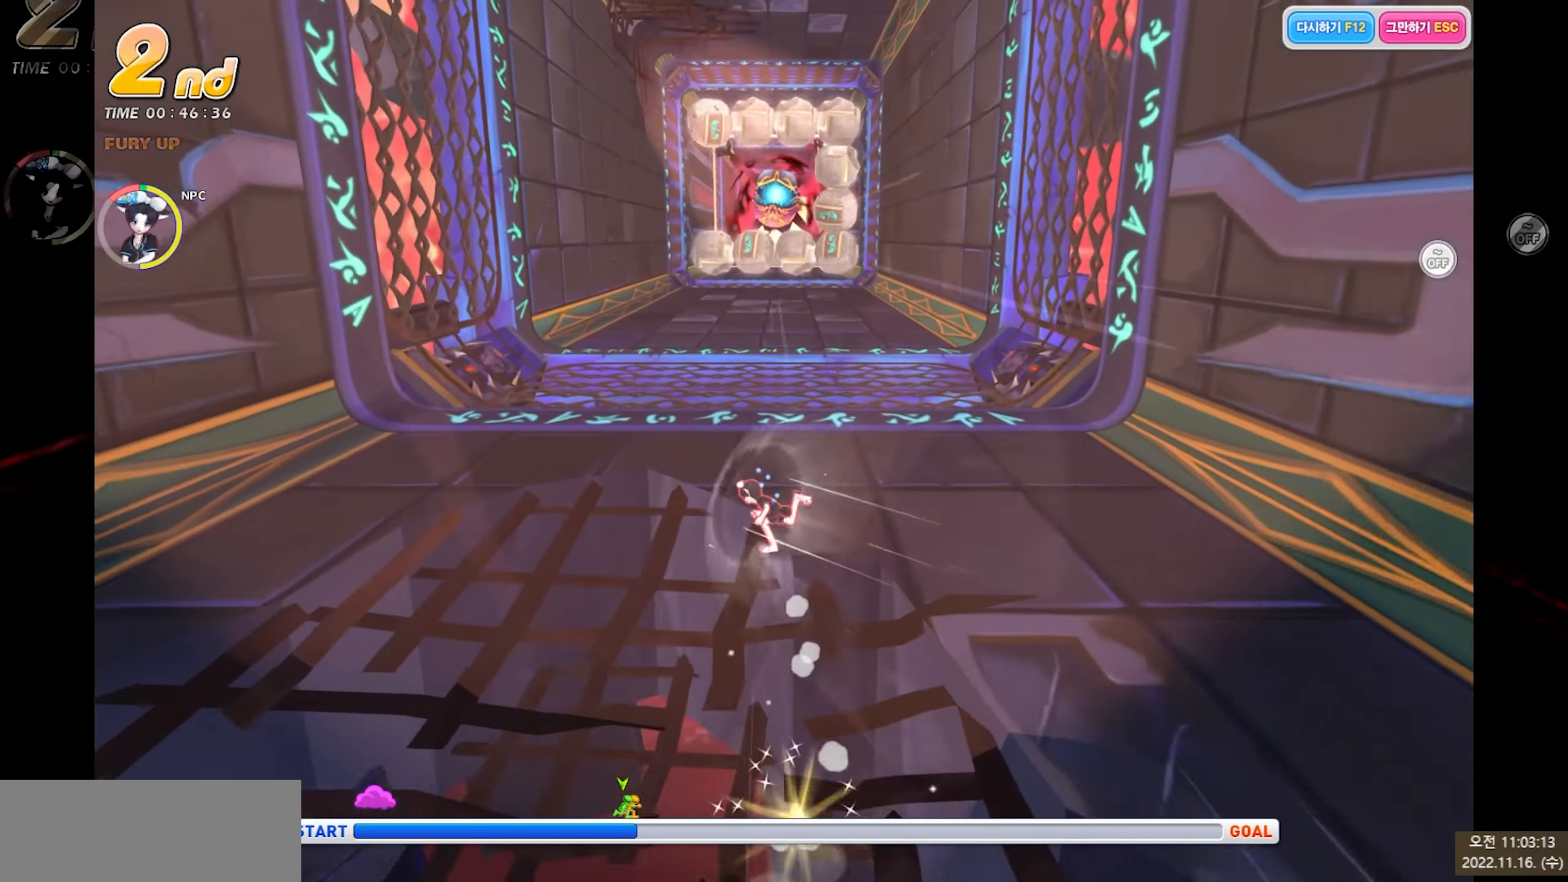
{"keys": ["left", "up", "x"], "events": [[317, "c", "down"], [450, "c", "up"]]}
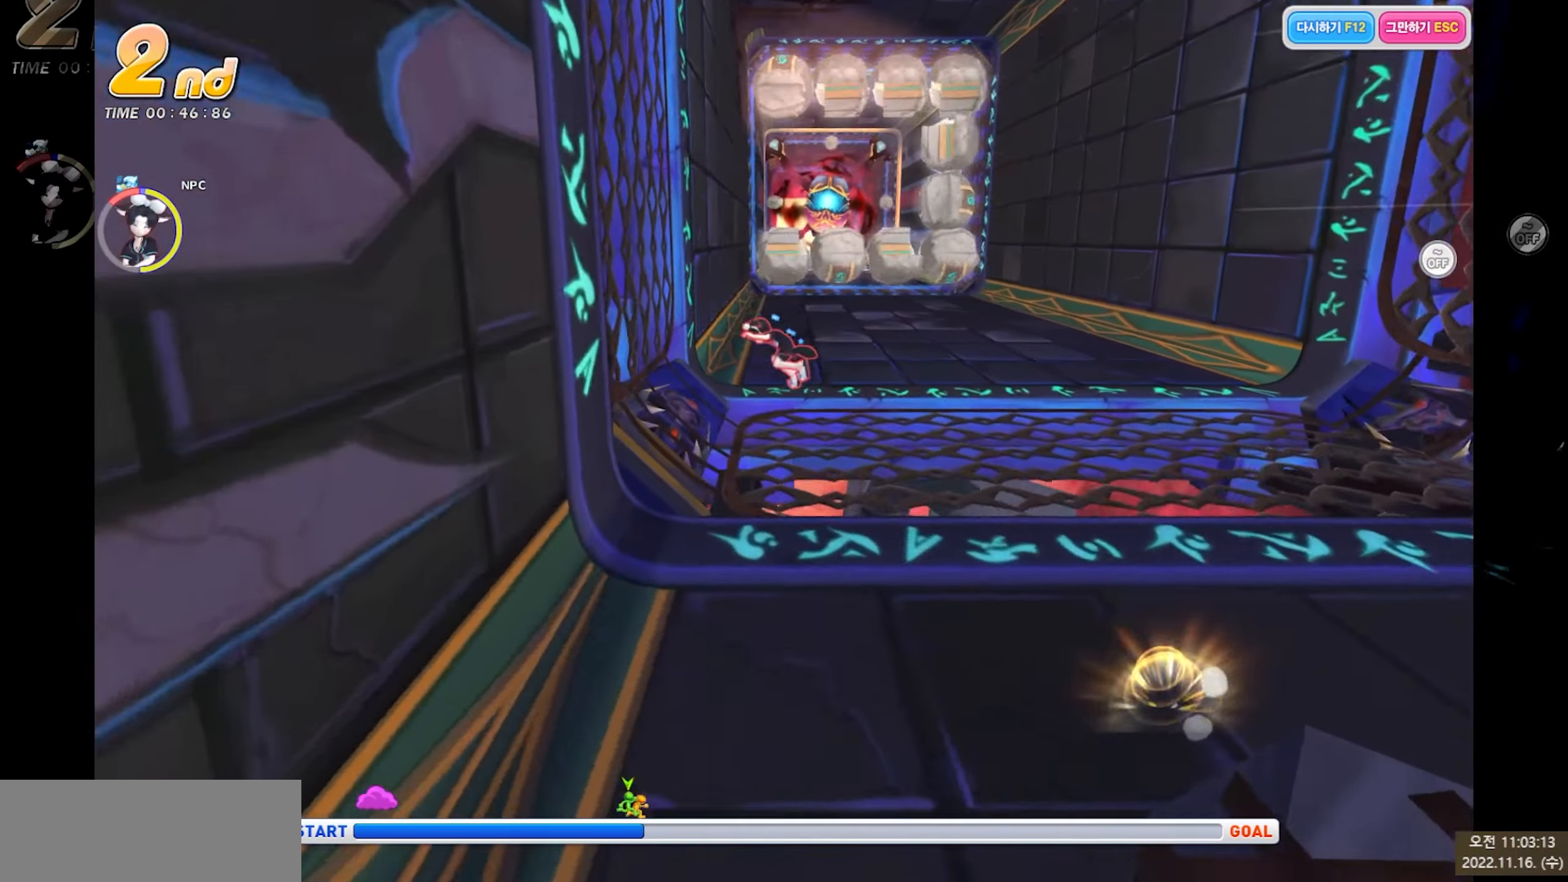
{"keys": ["left", "up"], "events": [[50, "c", "down"], [134, "x", "up"], [167, "c", "up"]]}
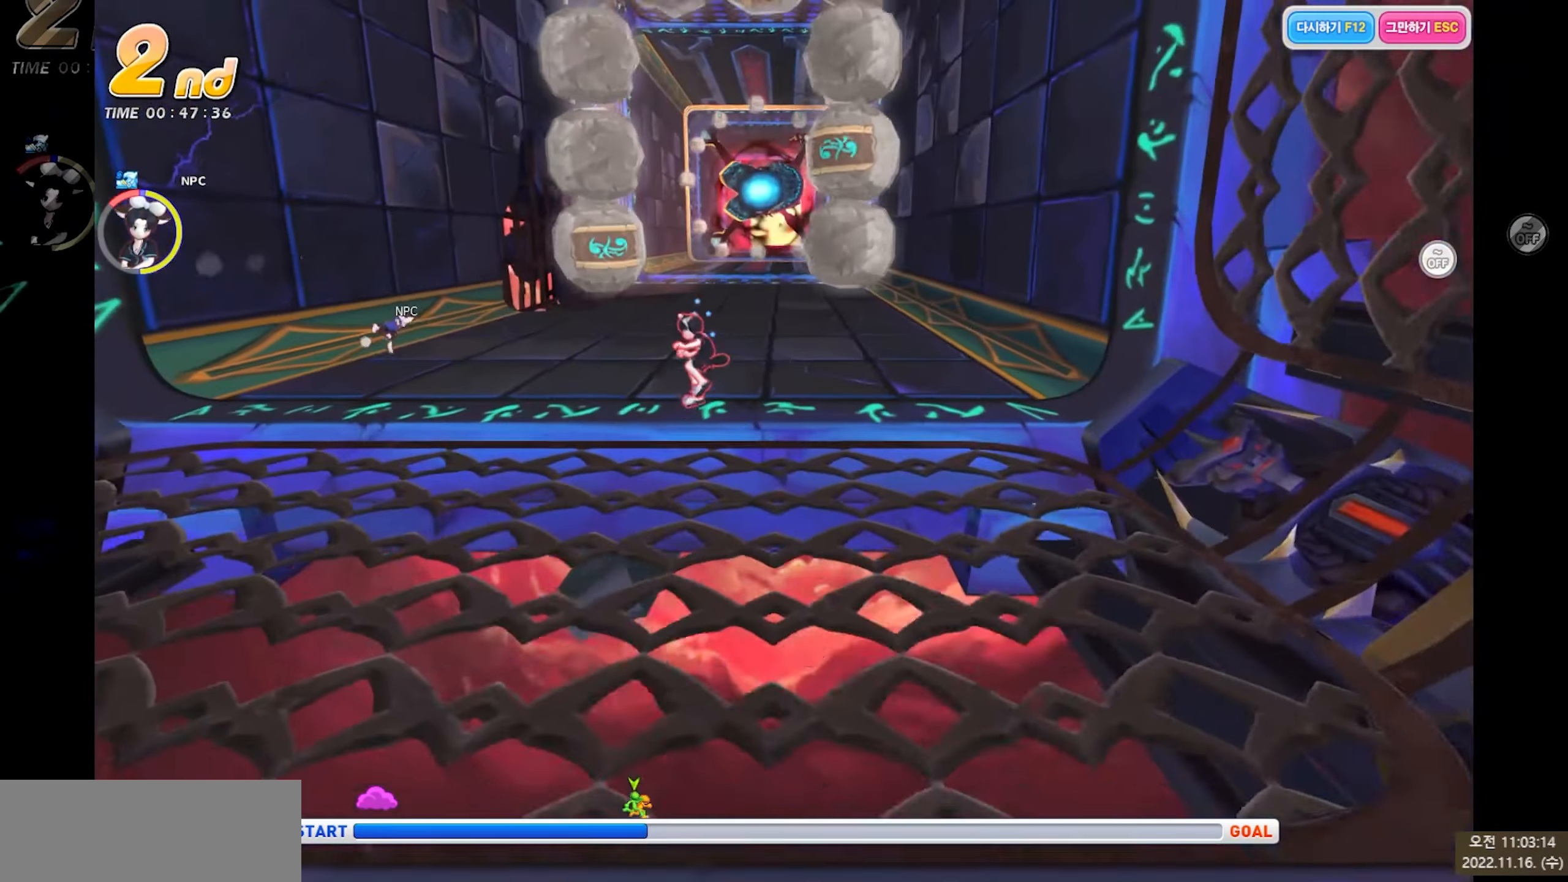
{"keys": ["up", "x"], "events": [[50, "x", "down"], [67, "left", "up"]]}
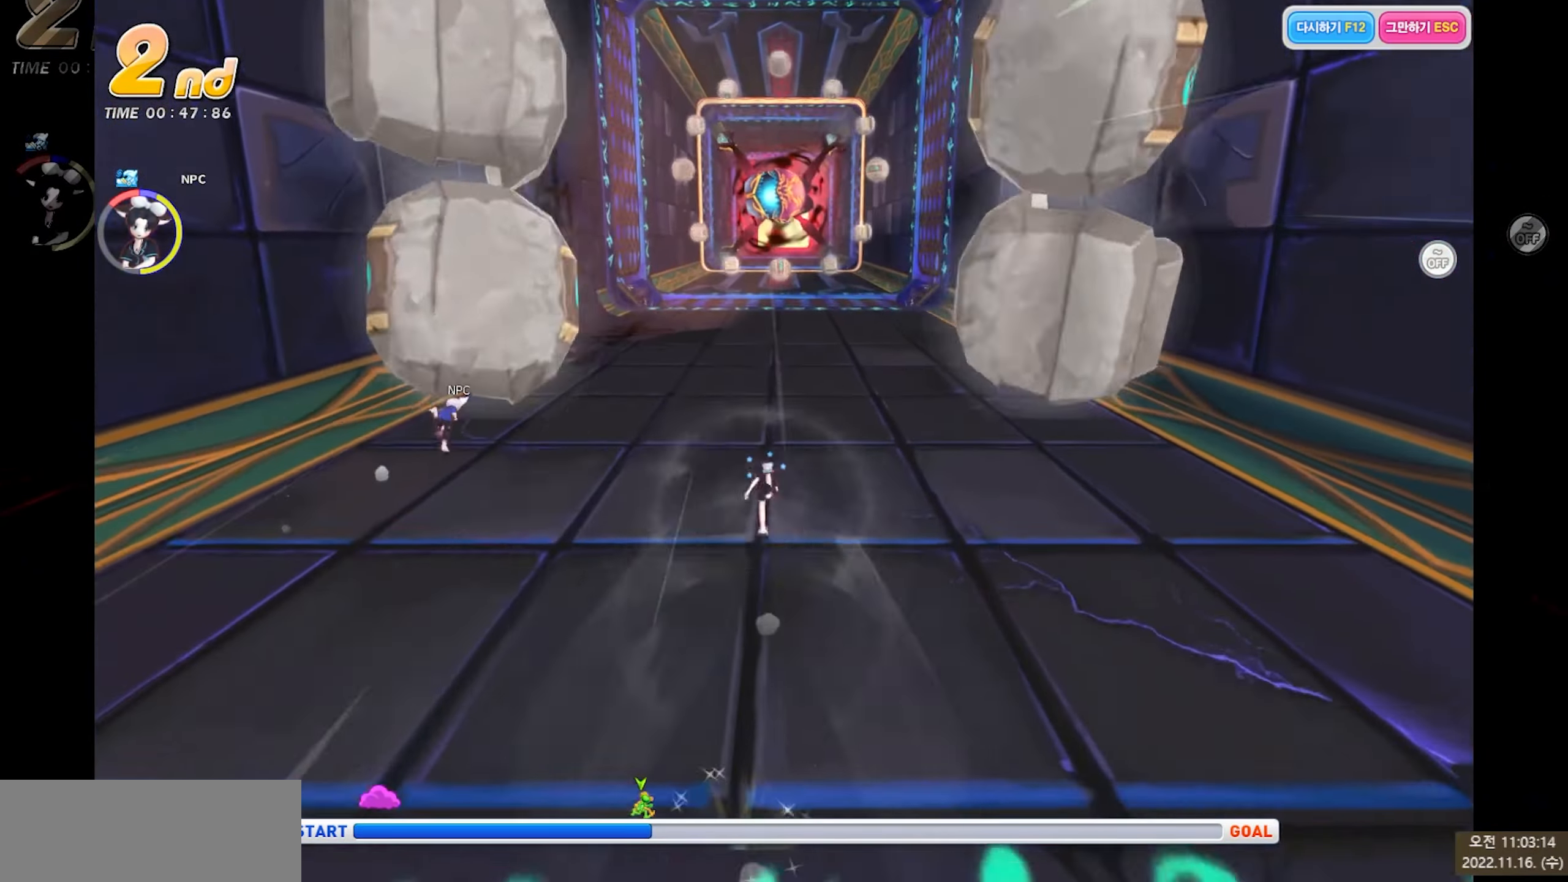
{"keys": ["up", "x"], "events": [[117, "right", "down"], [317, "right", "up"]]}
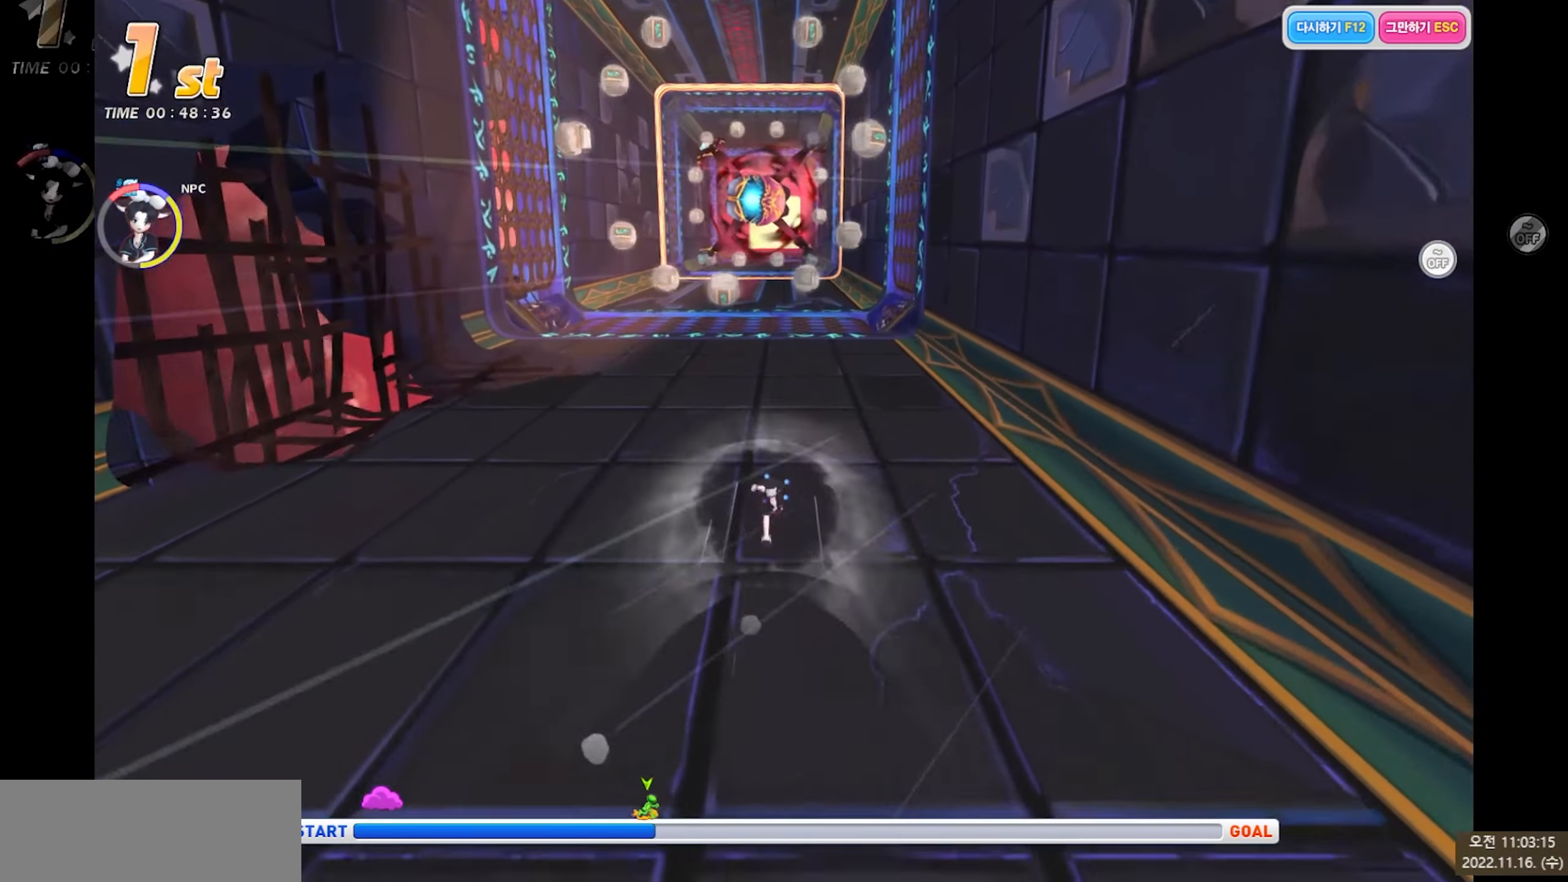
{"keys": ["up", "x"], "events": [[84, "left", "down"], [117, "c", "down"], [167, "left", "up"], [267, "c", "up"]]}
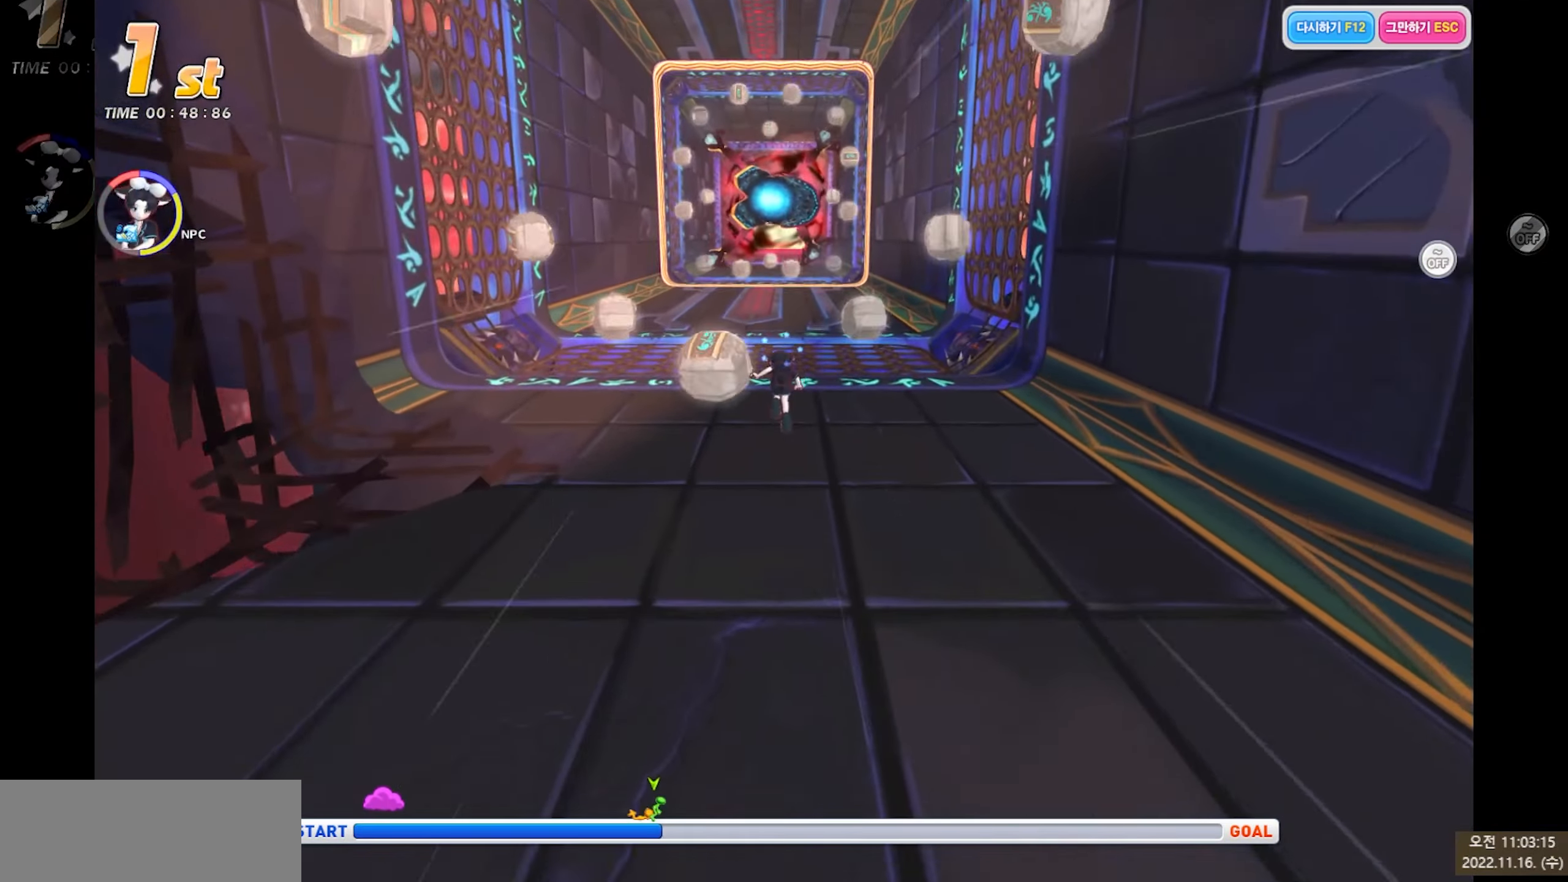
{"keys": ["up"], "events": [[17, "x", "up"], [117, "c", "down"], [233, "c", "up"]]}
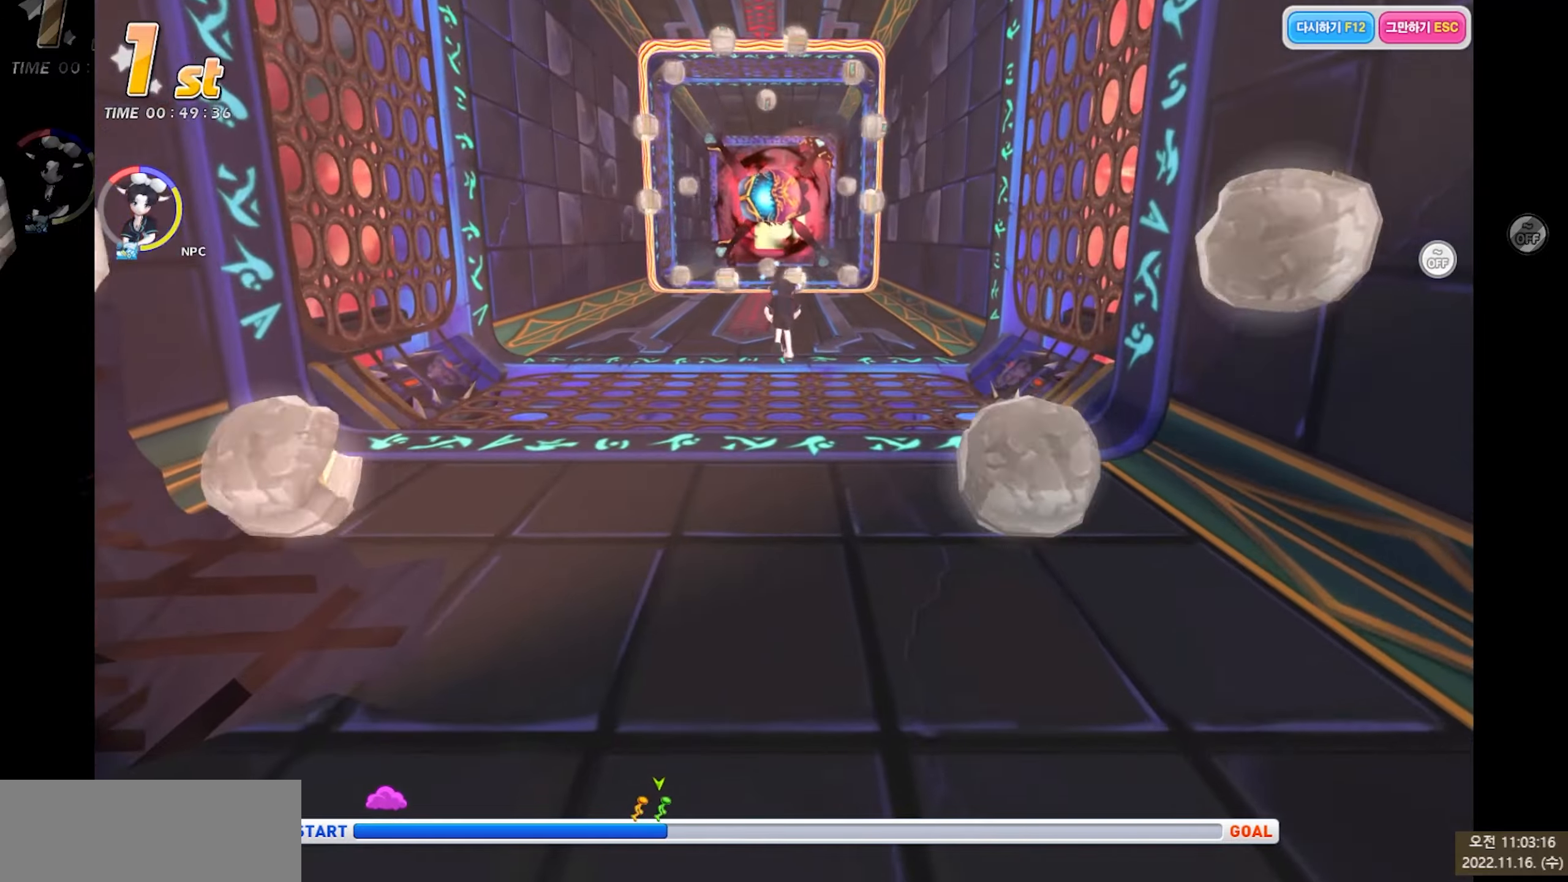
{"keys": ["up"], "events": [[66, "right", "down"], [383, "right", "up"]]}
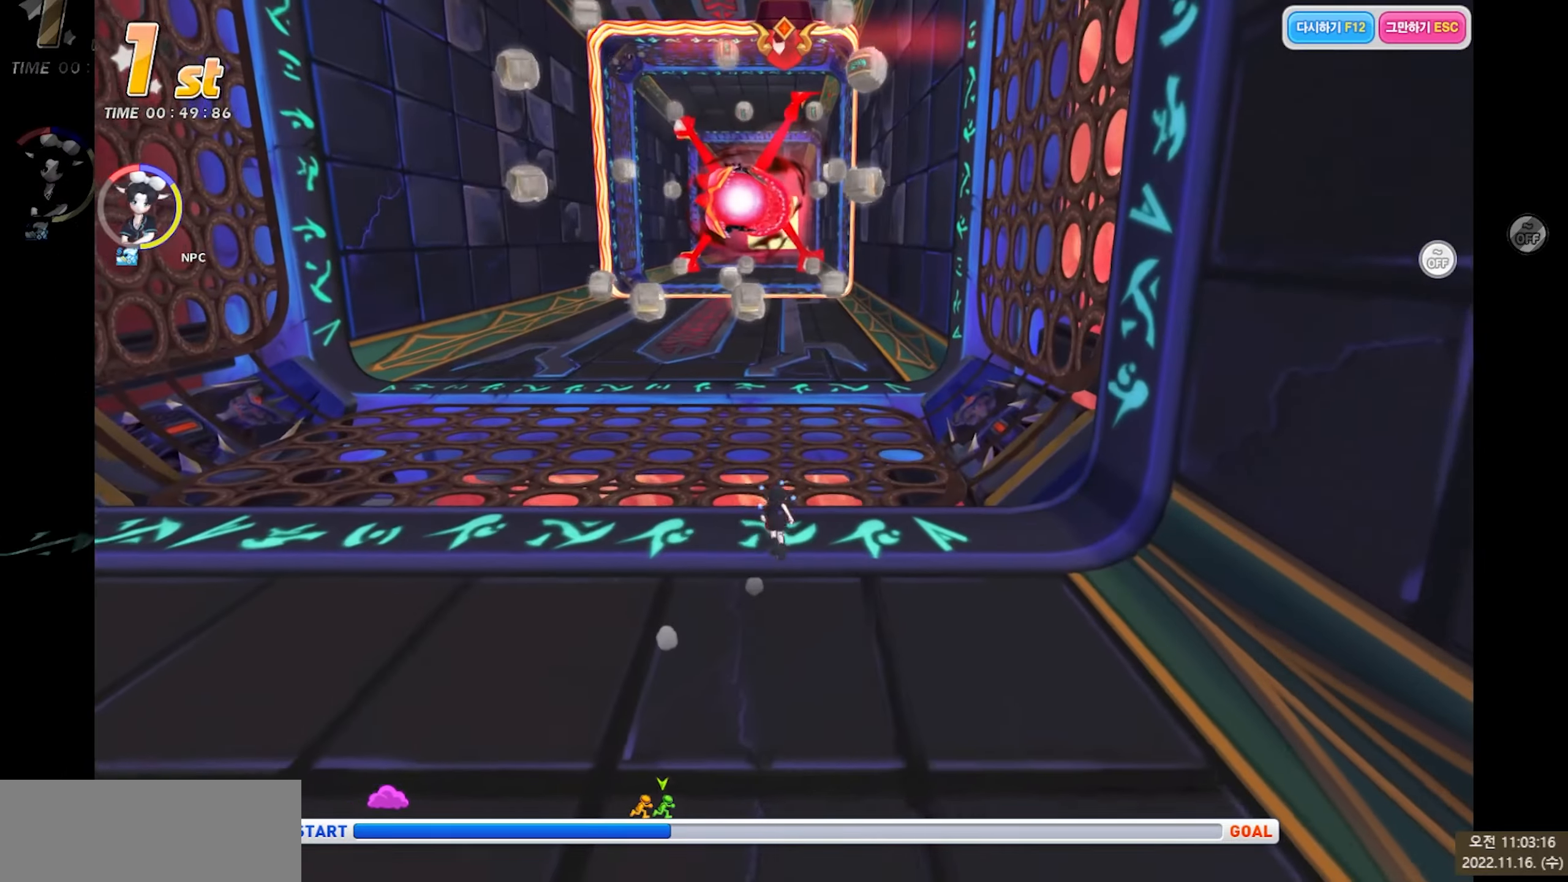
{"keys": ["up"], "events": [[83, "right", "down"], [200, "right", "up"]]}
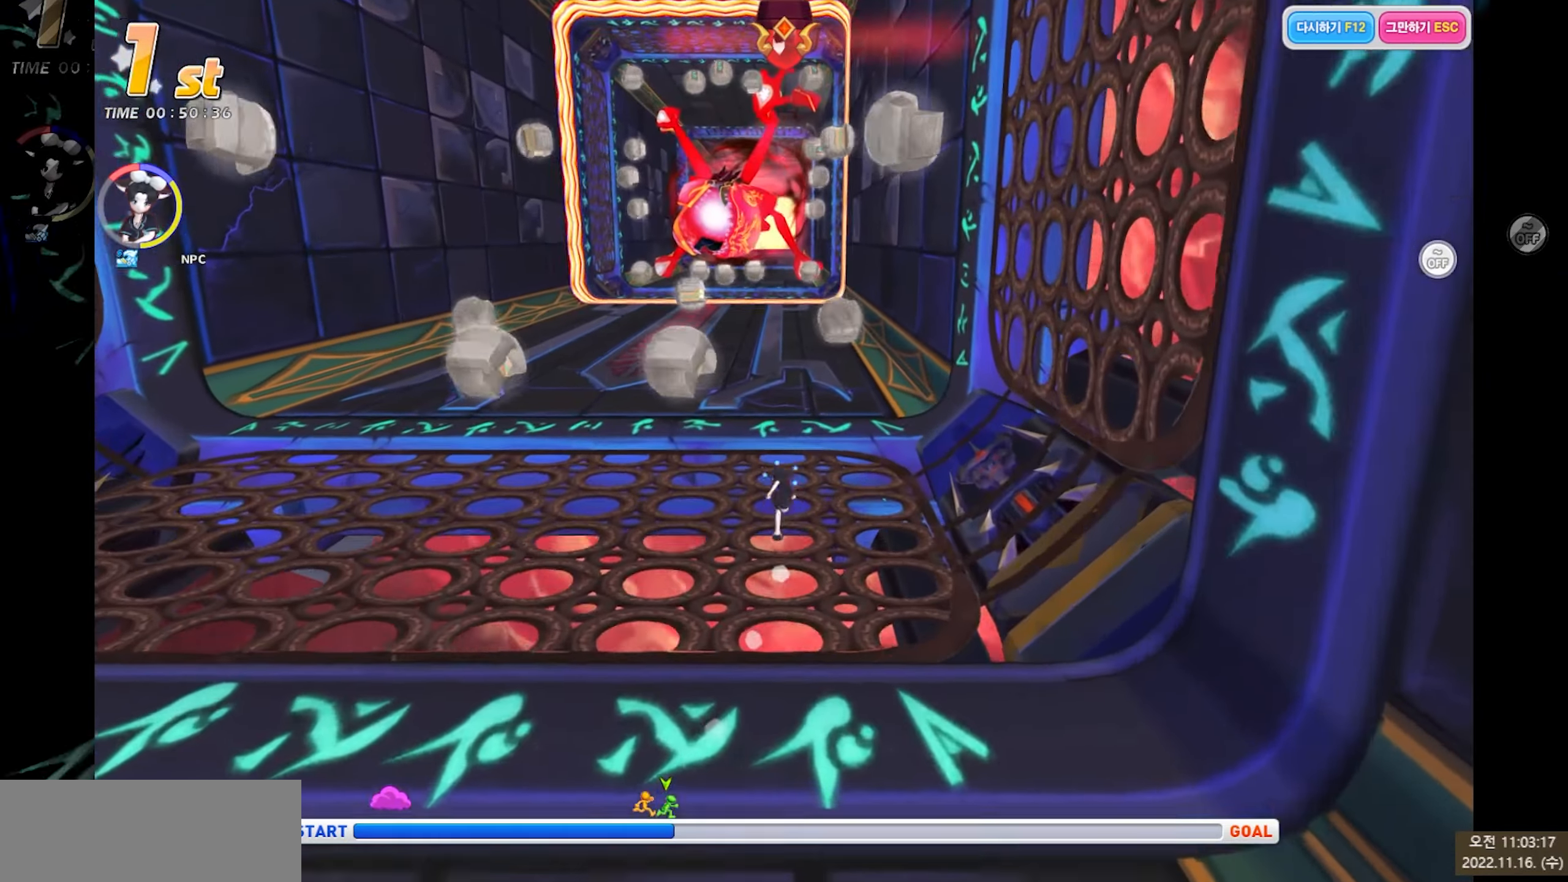
{"keys": ["up"], "events": [[400, "left", "down"], [500, "left", "up"]]}
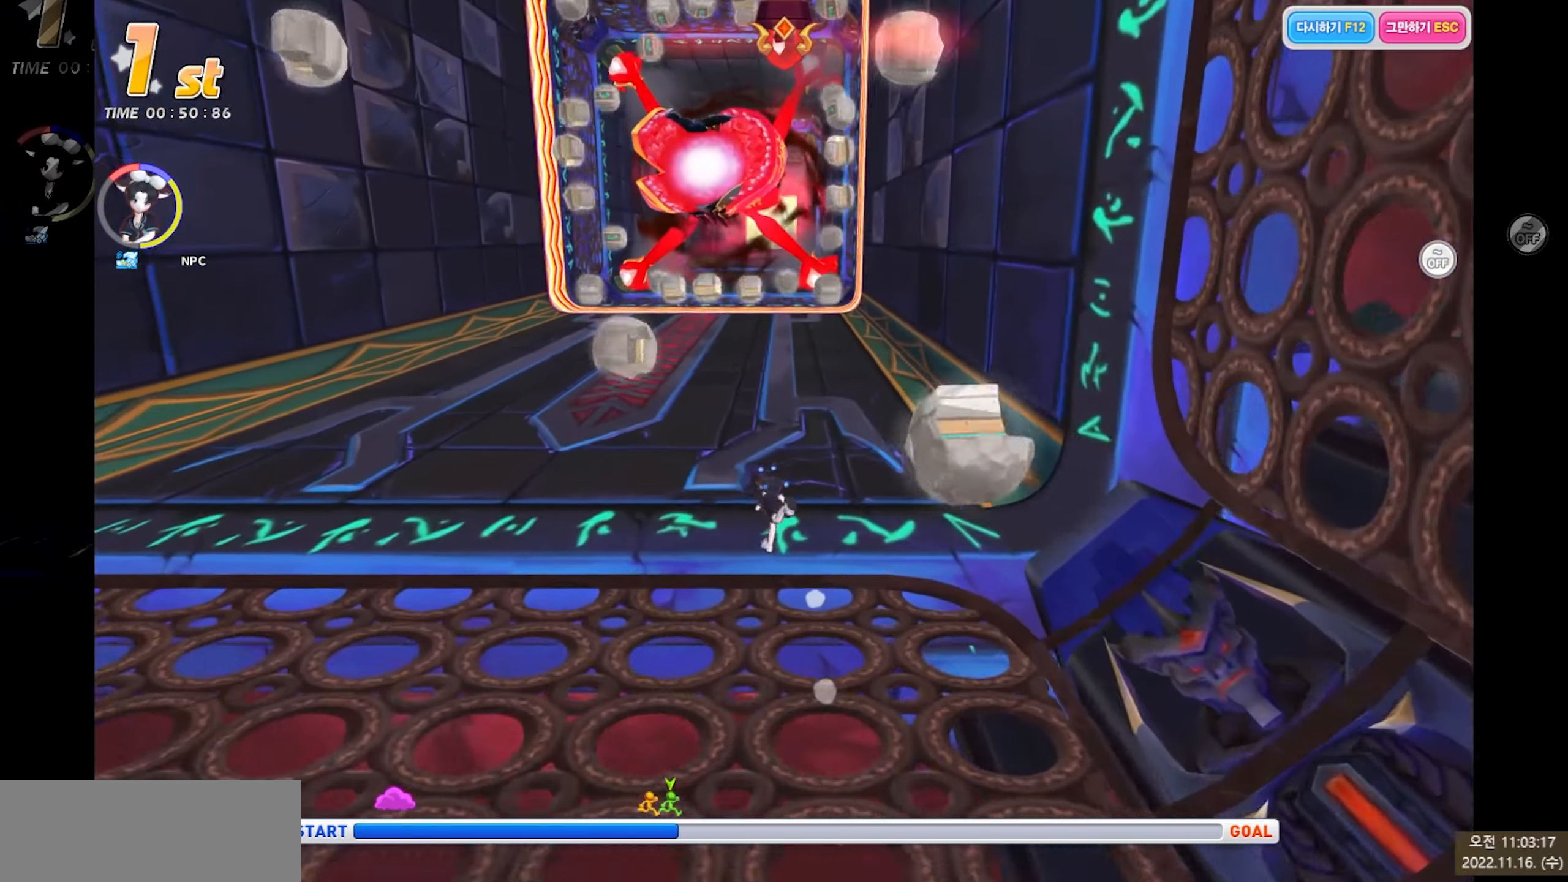
{"keys": [], "events": [[250, "up", "up"]]}
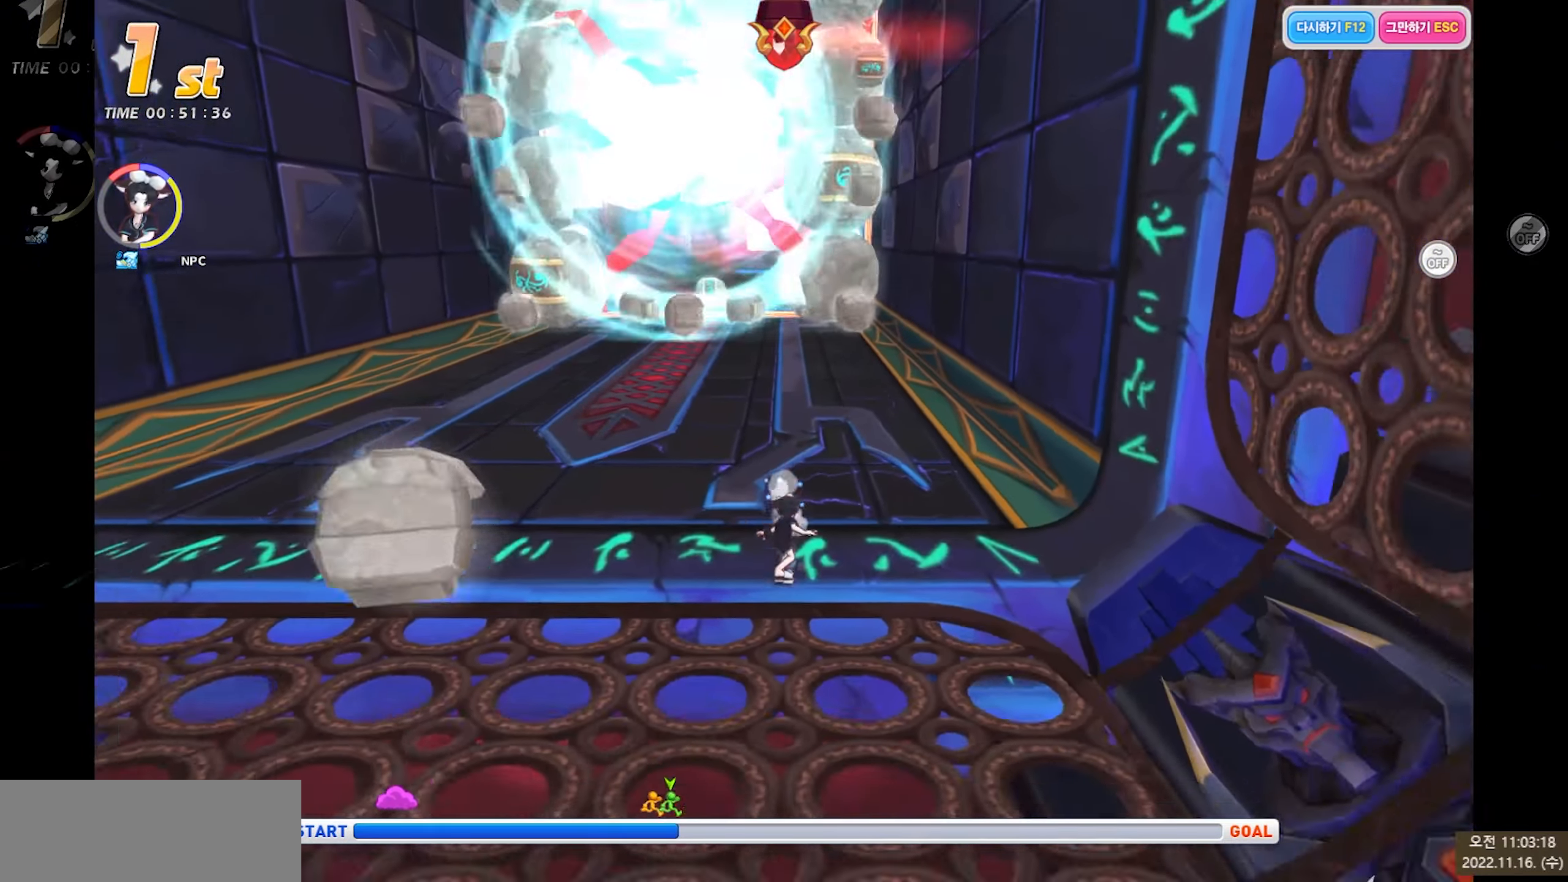
{"keys": [], "events": []}
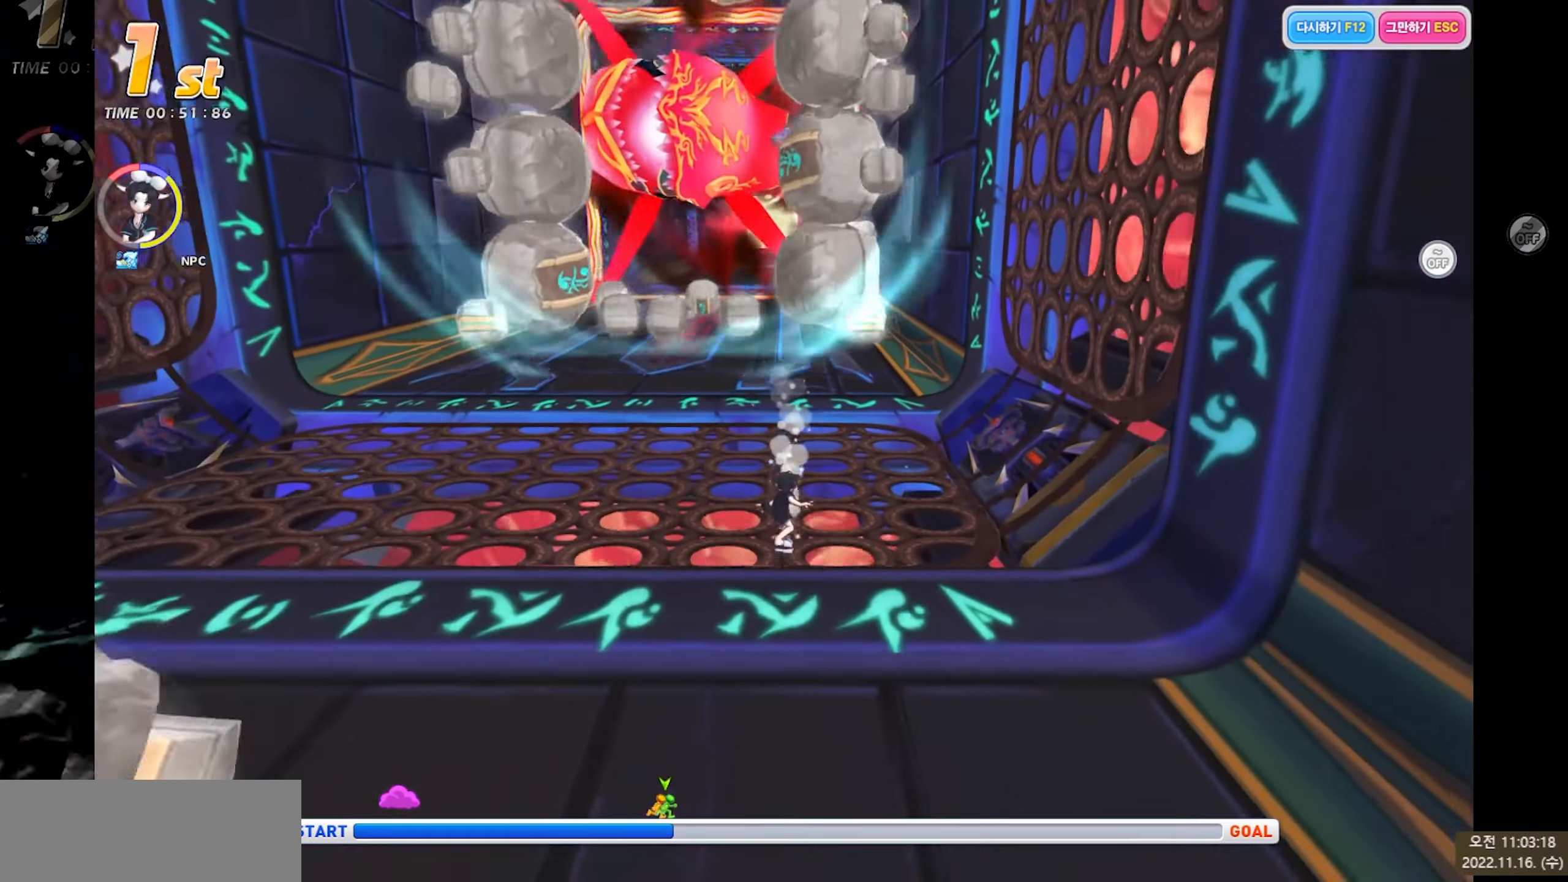
{"keys": [], "events": []}
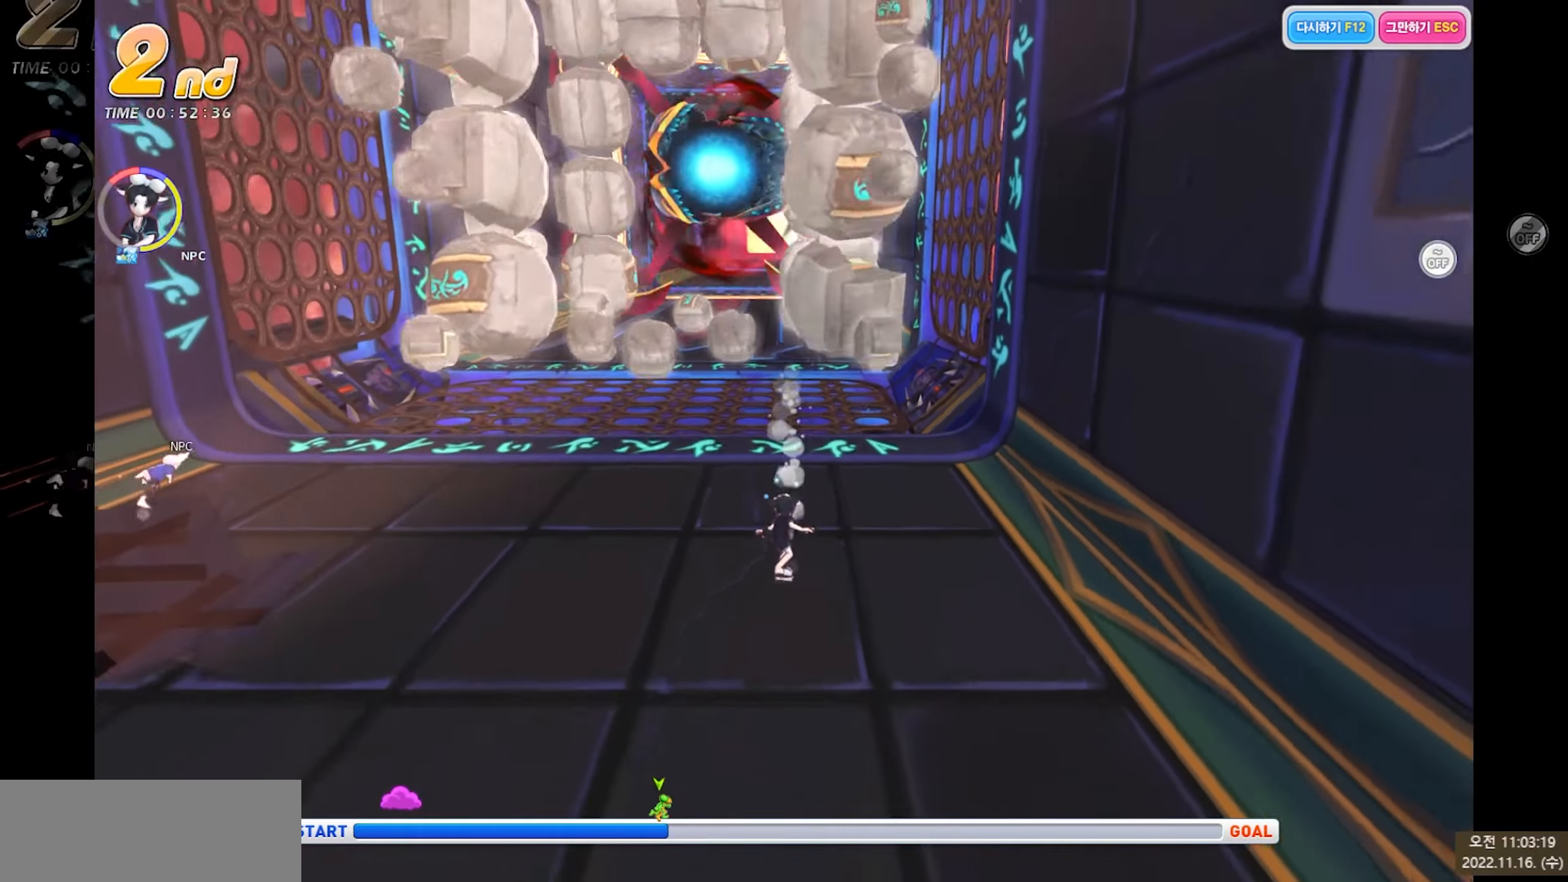
{"keys": ["up", "x"], "events": [[233, "up", "down"], [250, "x", "down"], [266, "left", "down"], [300, "c", "down"], [416, "c", "up"], [500, "left", "up"]]}
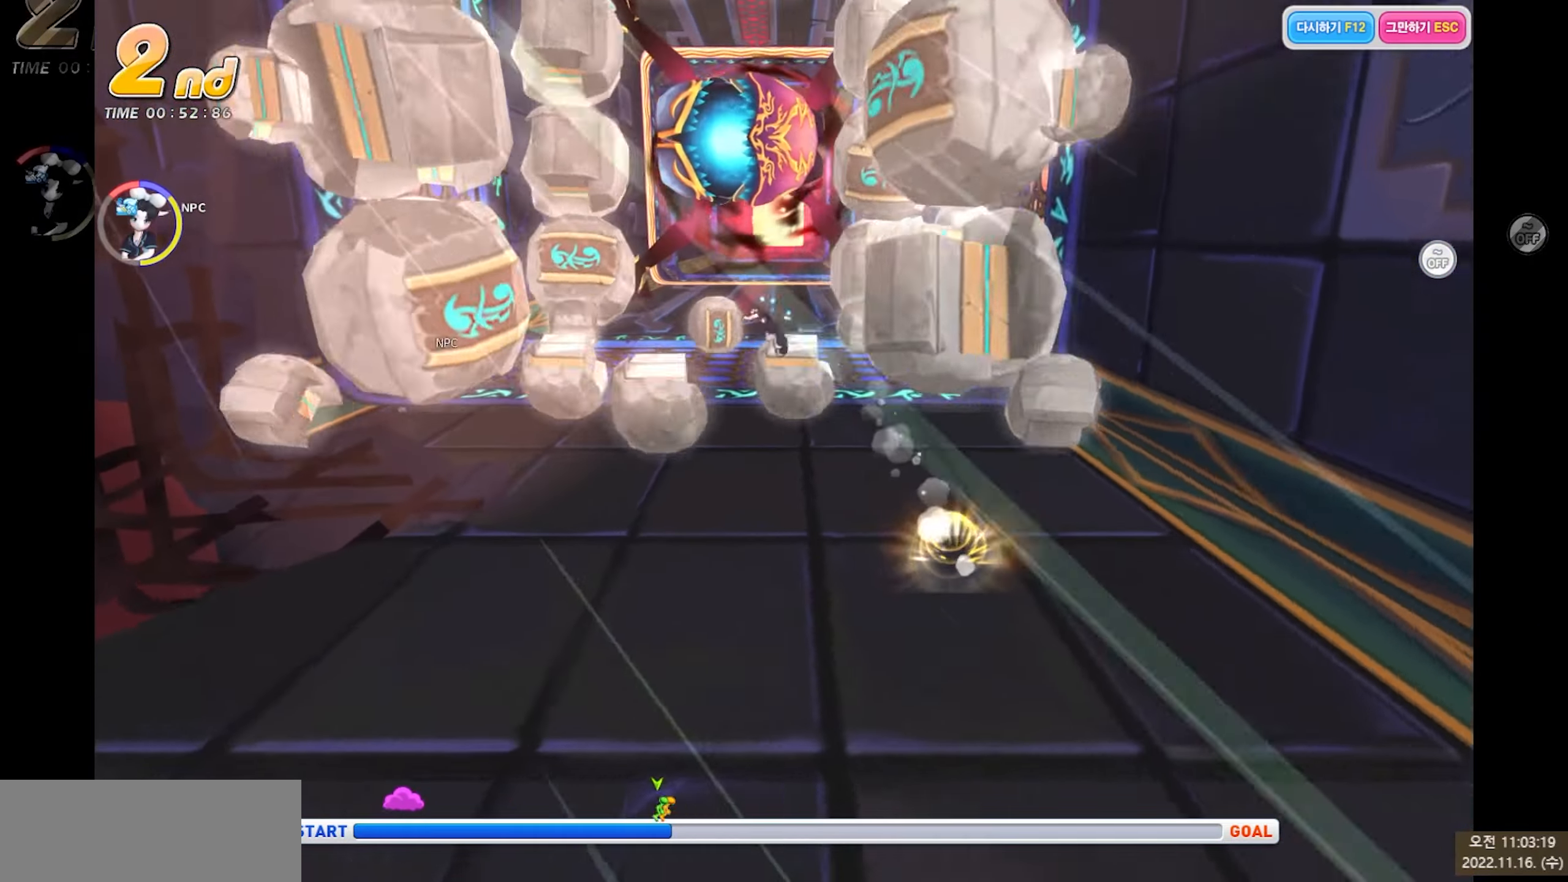
{"keys": ["right", "up"], "events": [[16, "c", "down"], [133, "x", "up"], [150, "c", "up"], [483, "right", "down"]]}
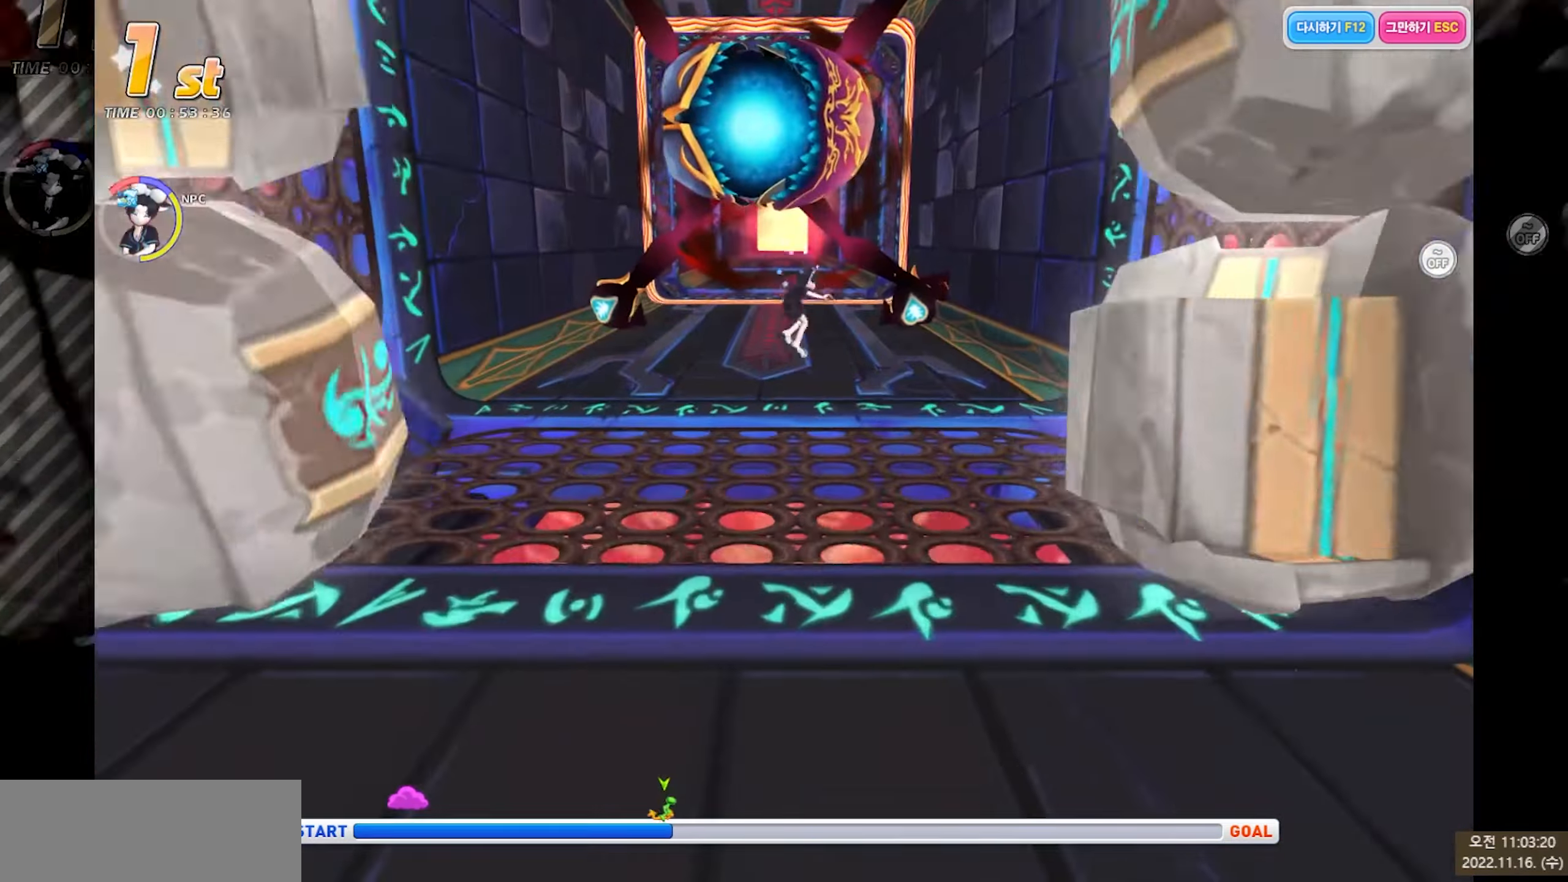
{"keys": [], "events": [[233, "right", "up"], [416, "up", "up"]]}
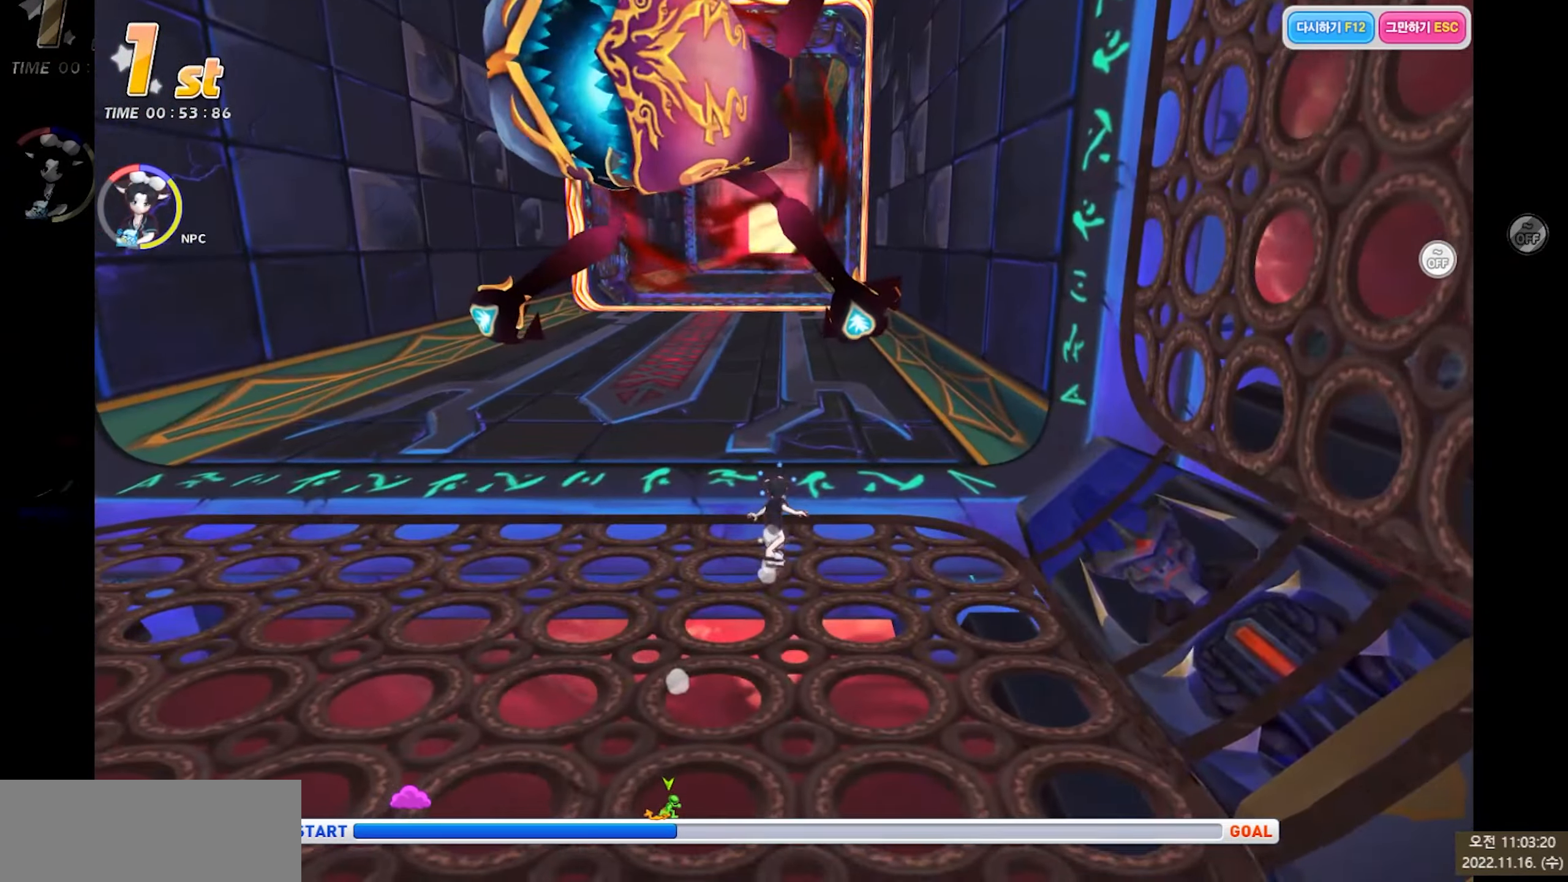
{"keys": ["up"], "events": [[233, "up", "down"]]}
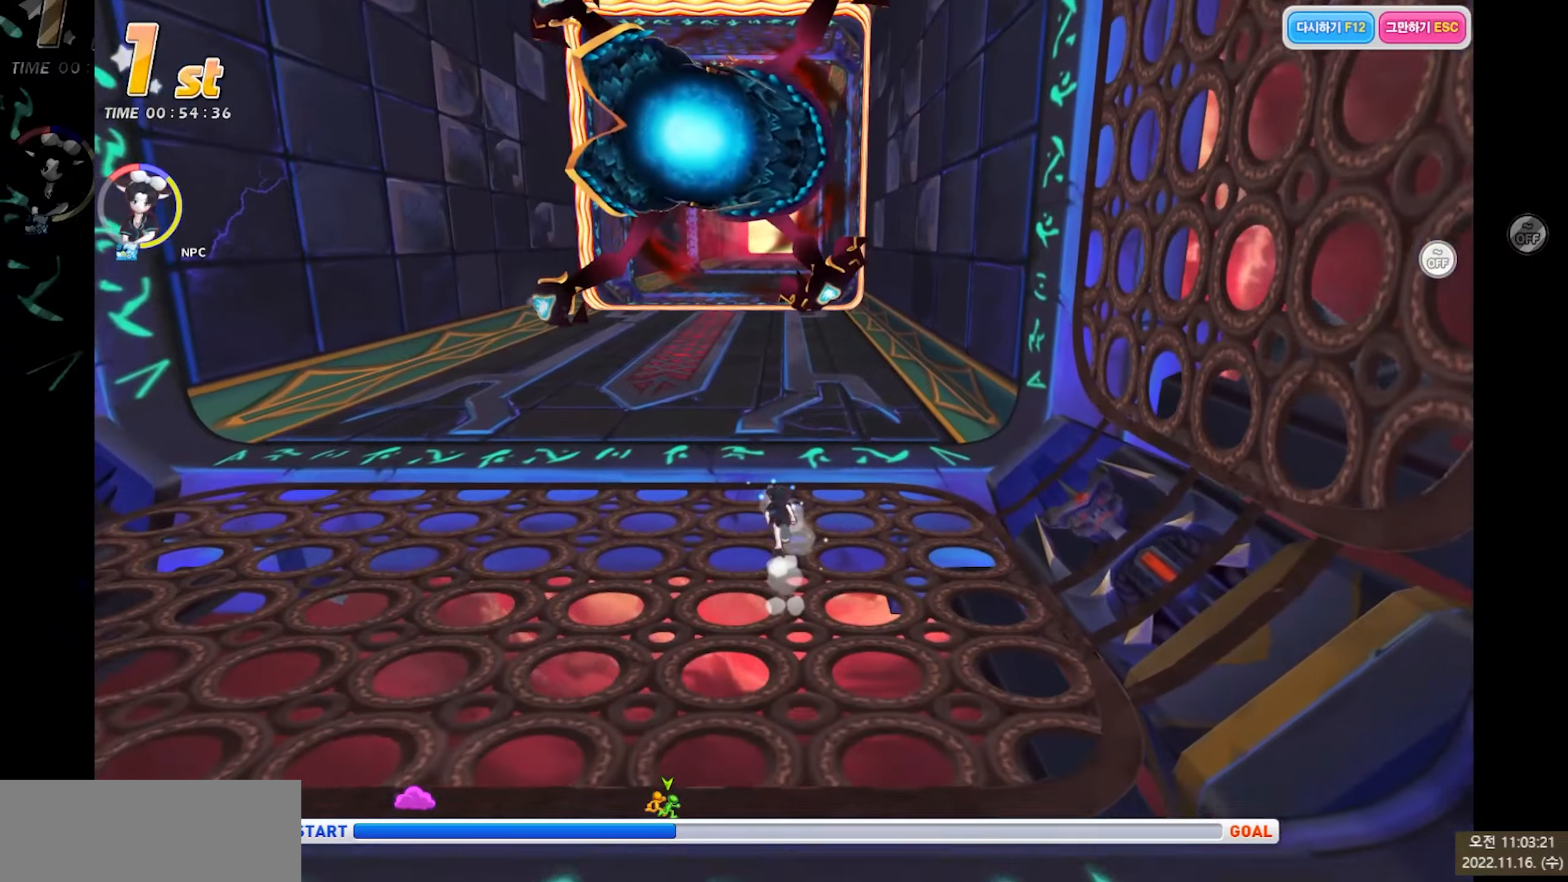
{"keys": ["up"], "events": []}
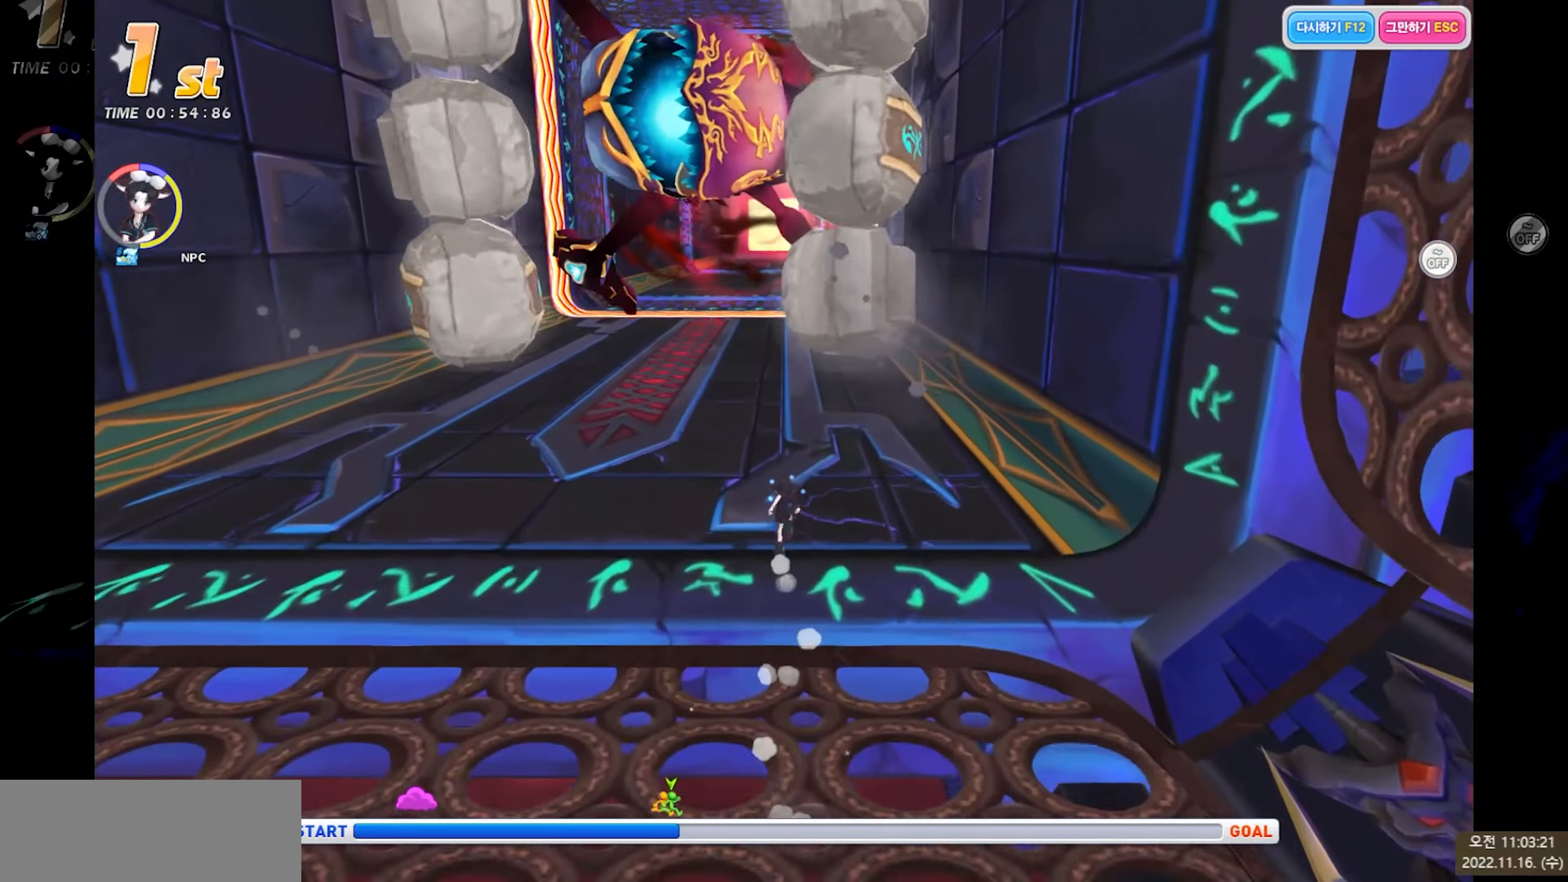
{"keys": ["up"], "events": [[83, "left", "down"], [300, "left", "up"]]}
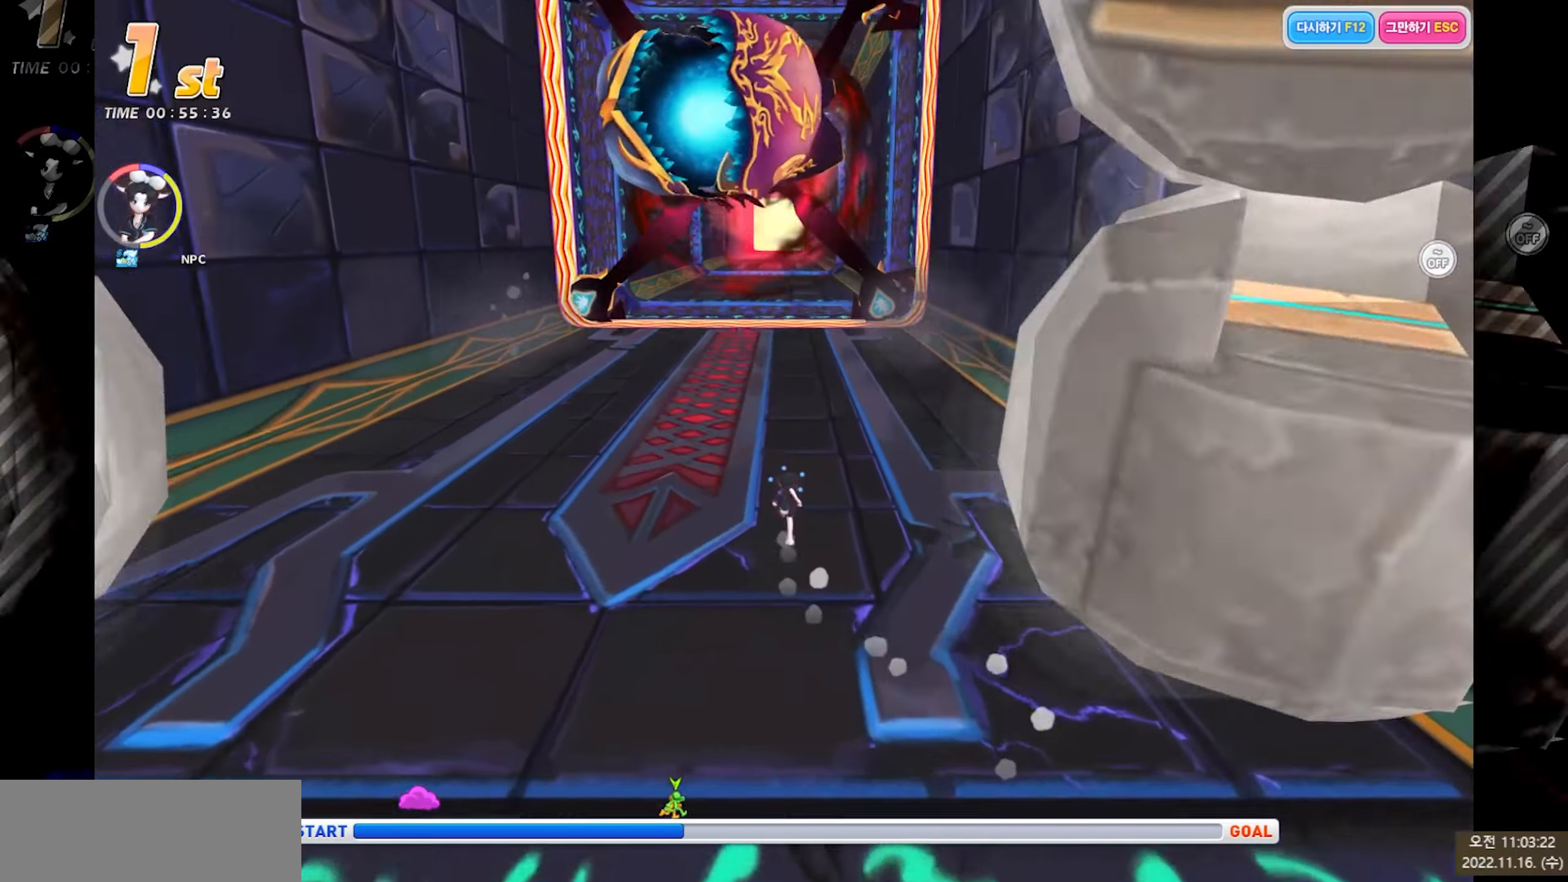
{"keys": ["up"], "events": []}
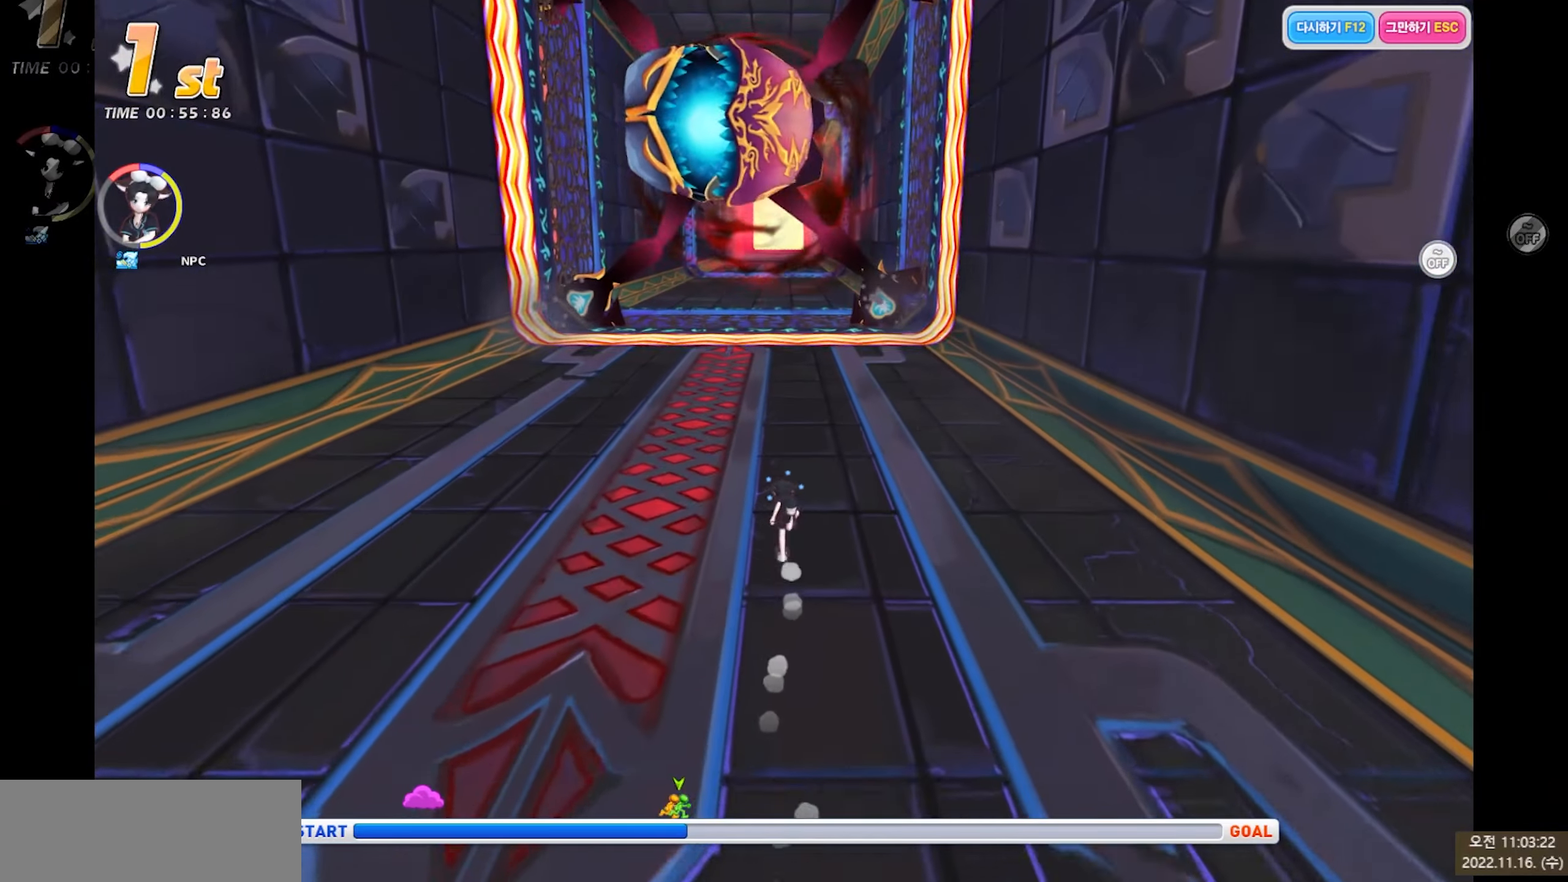
{"keys": ["up"], "events": [[100, "right", "down"], [400, "right", "up"]]}
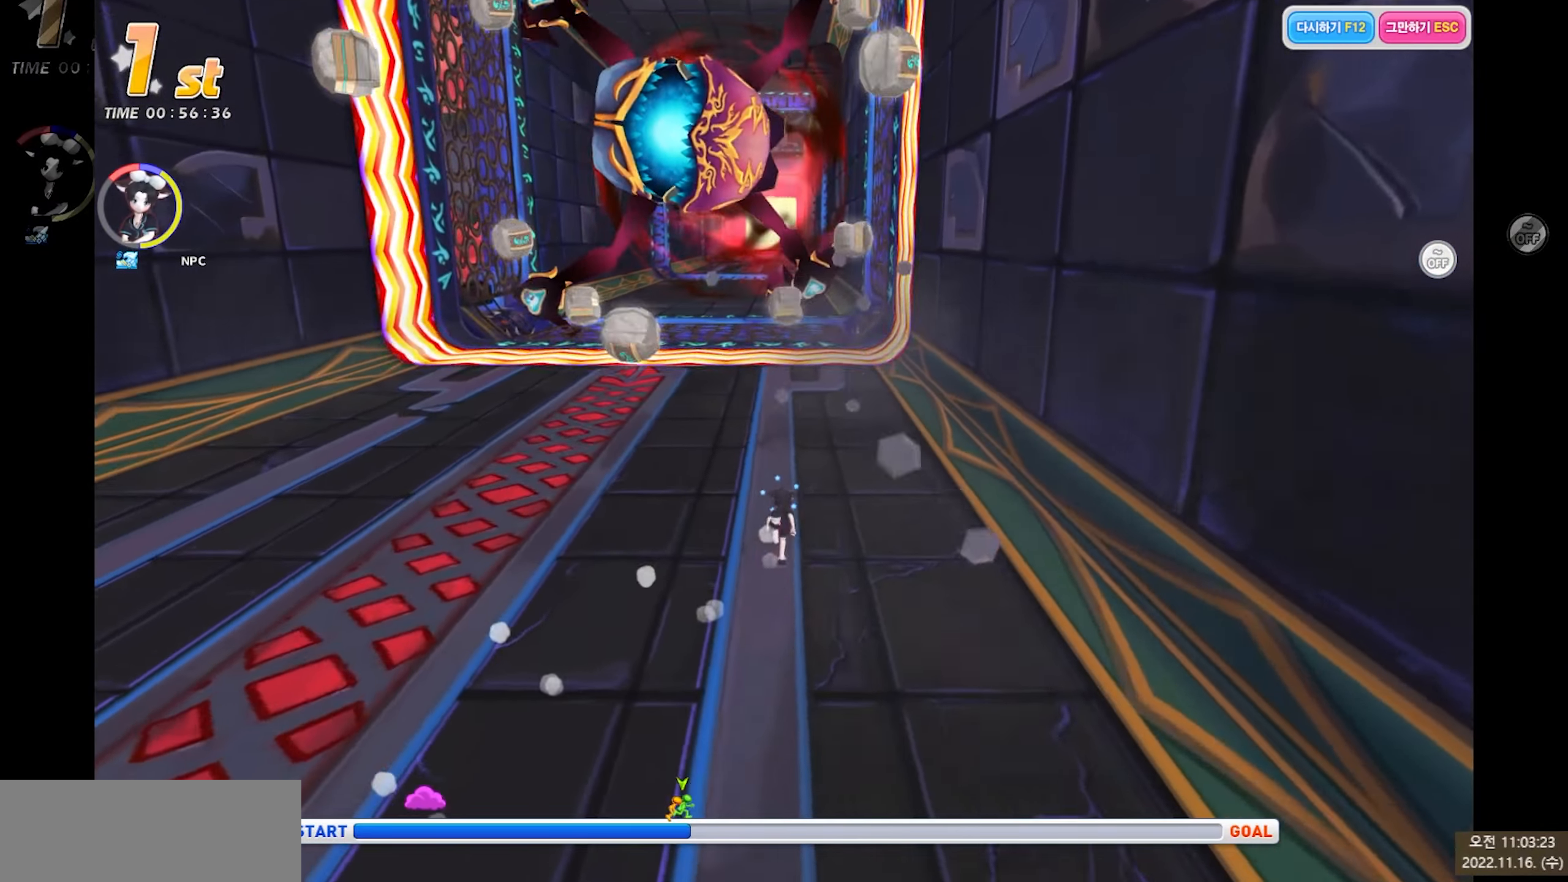
{"keys": ["left", "up"], "events": [[300, "left", "down"]]}
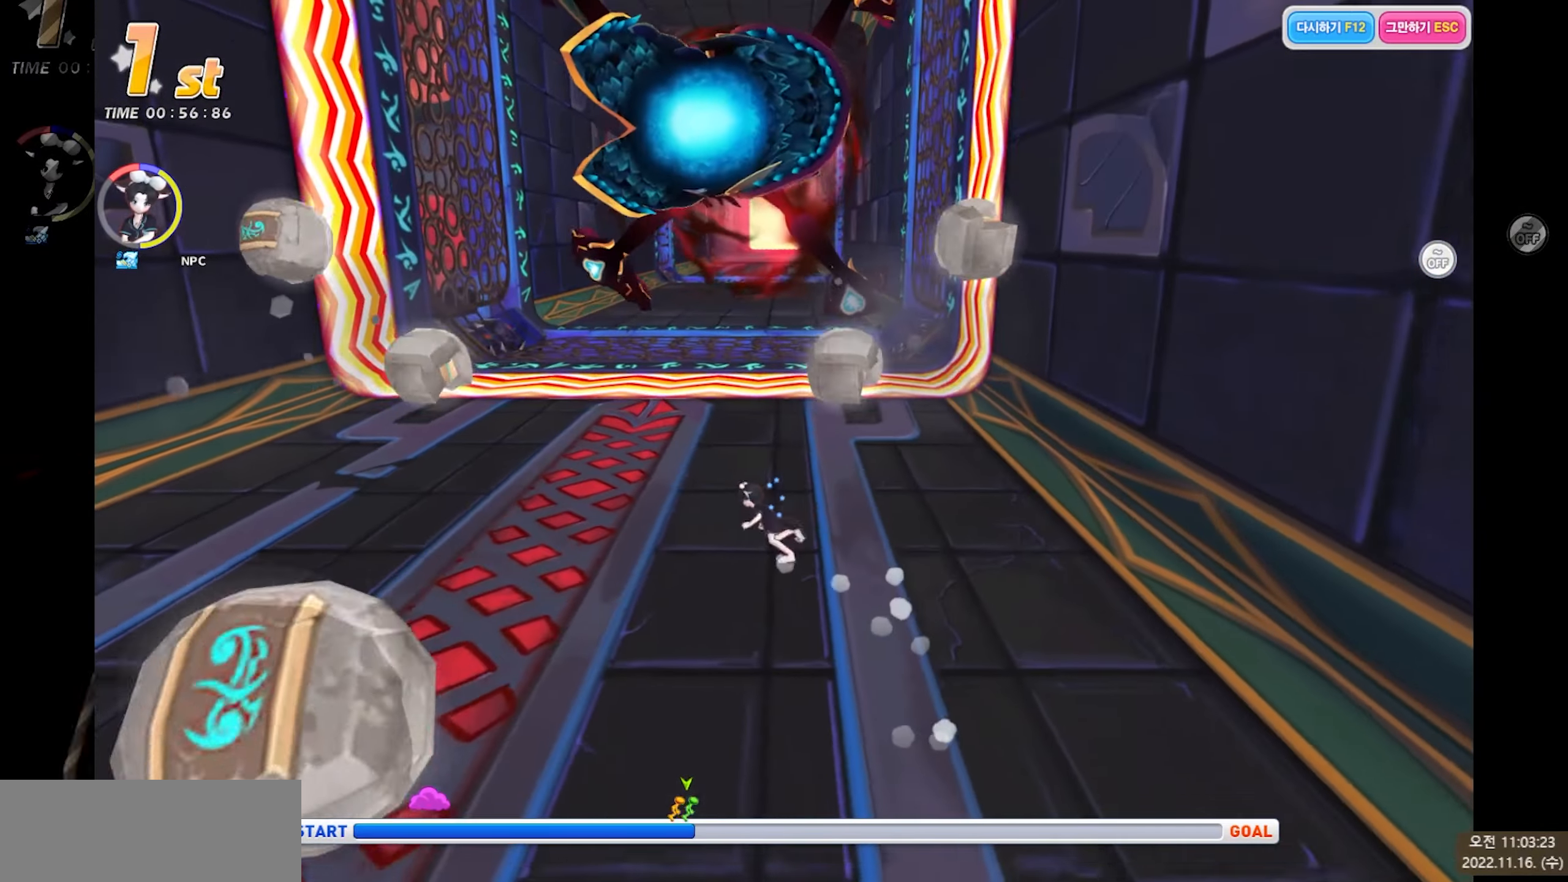
{"keys": ["right", "up"], "events": [[167, "left", "up"], [400, "right", "down"]]}
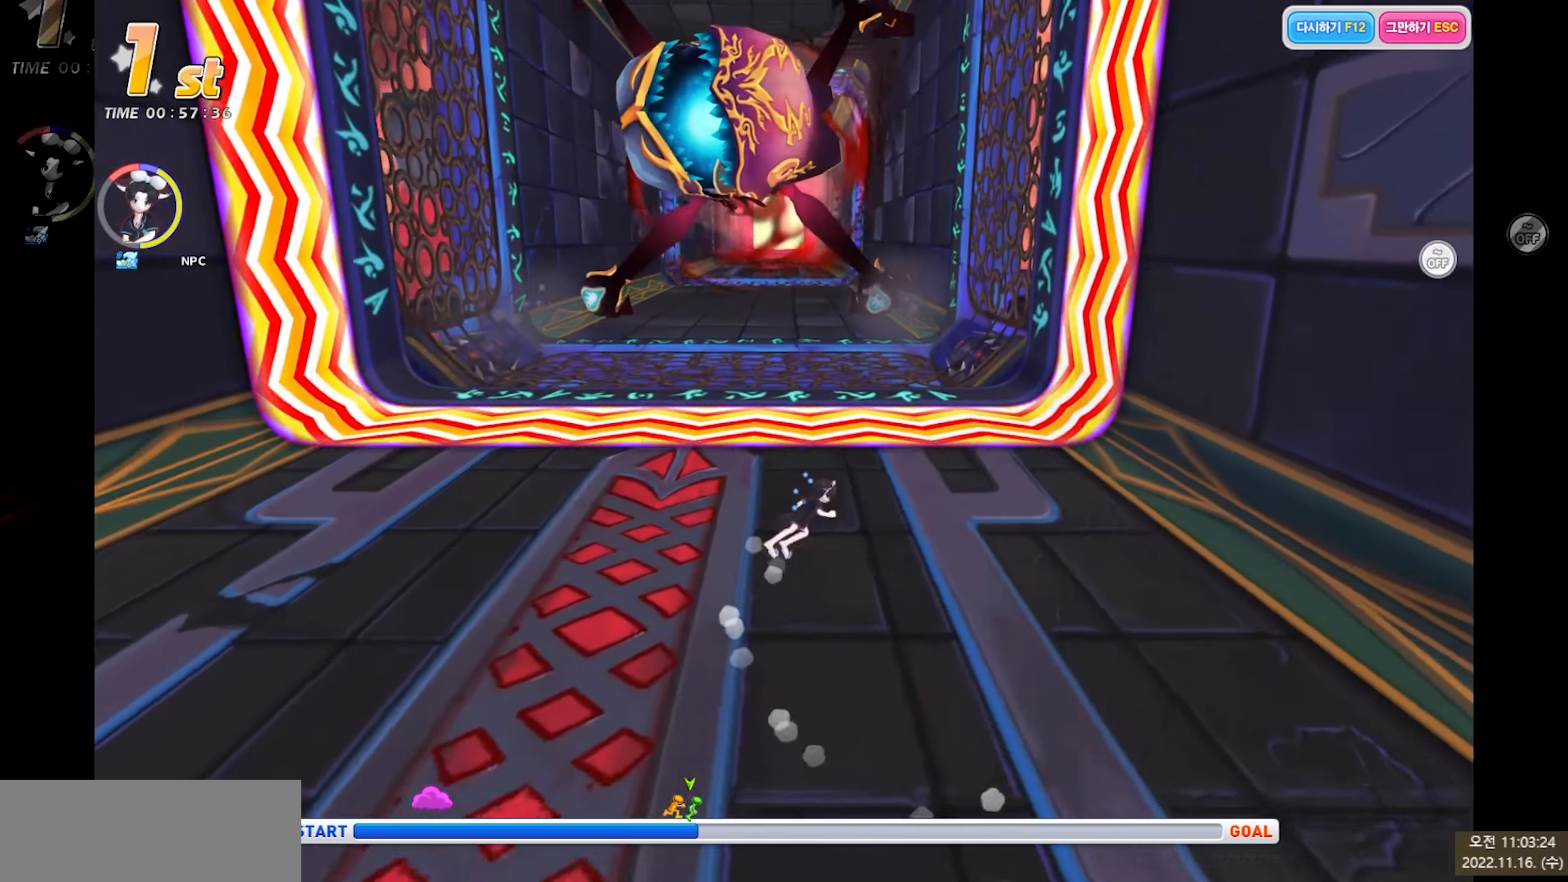
{"keys": ["up"], "events": [[167, "right", "up"]]}
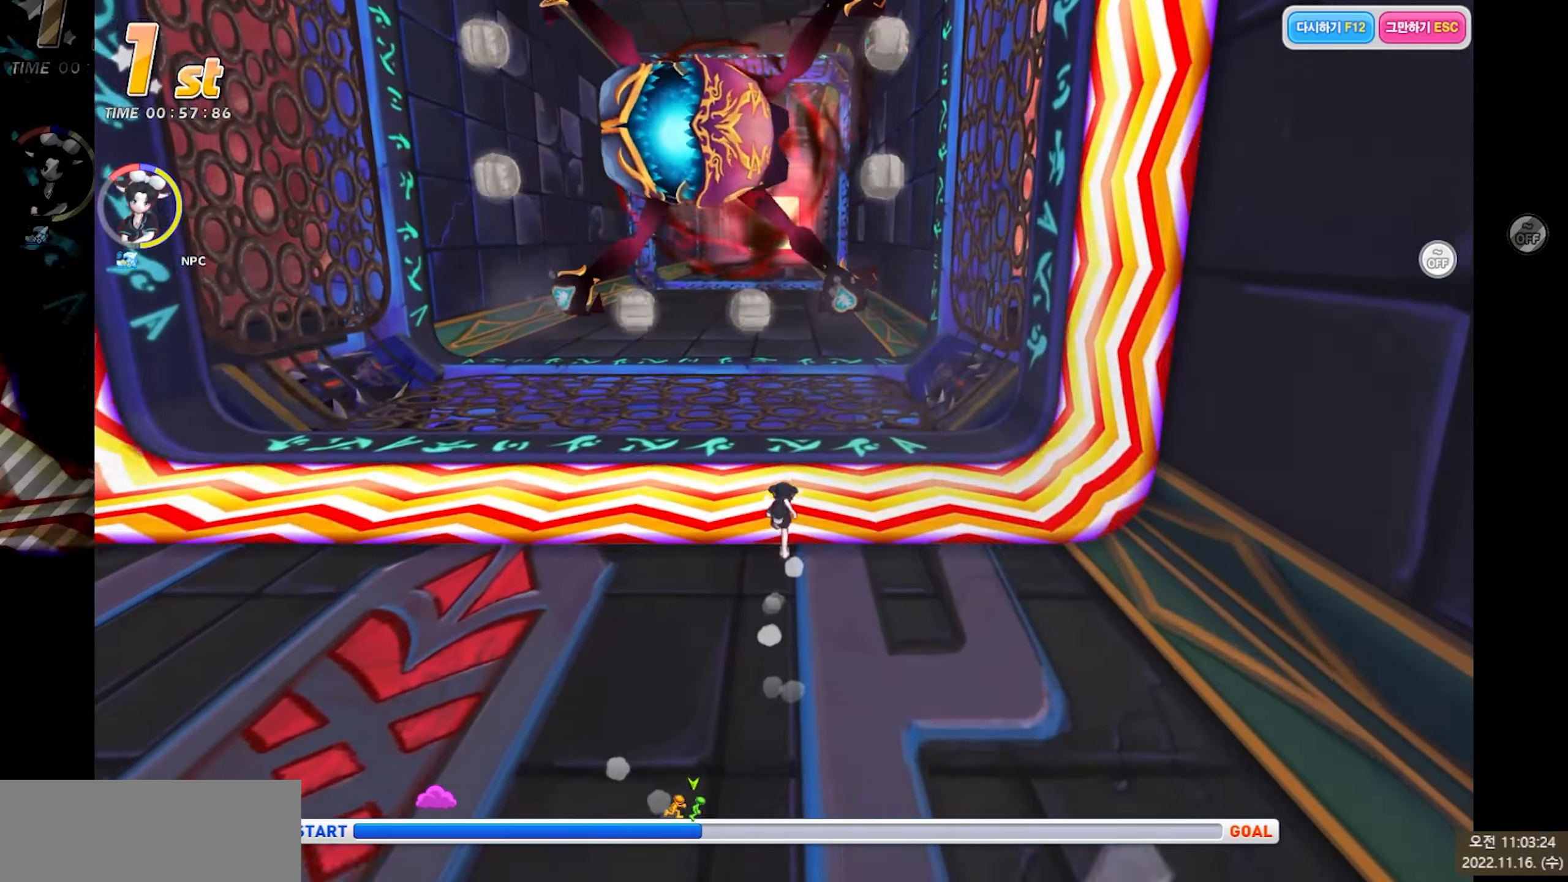
{"keys": ["up"], "events": [[267, "right", "down"], [400, "right", "up"]]}
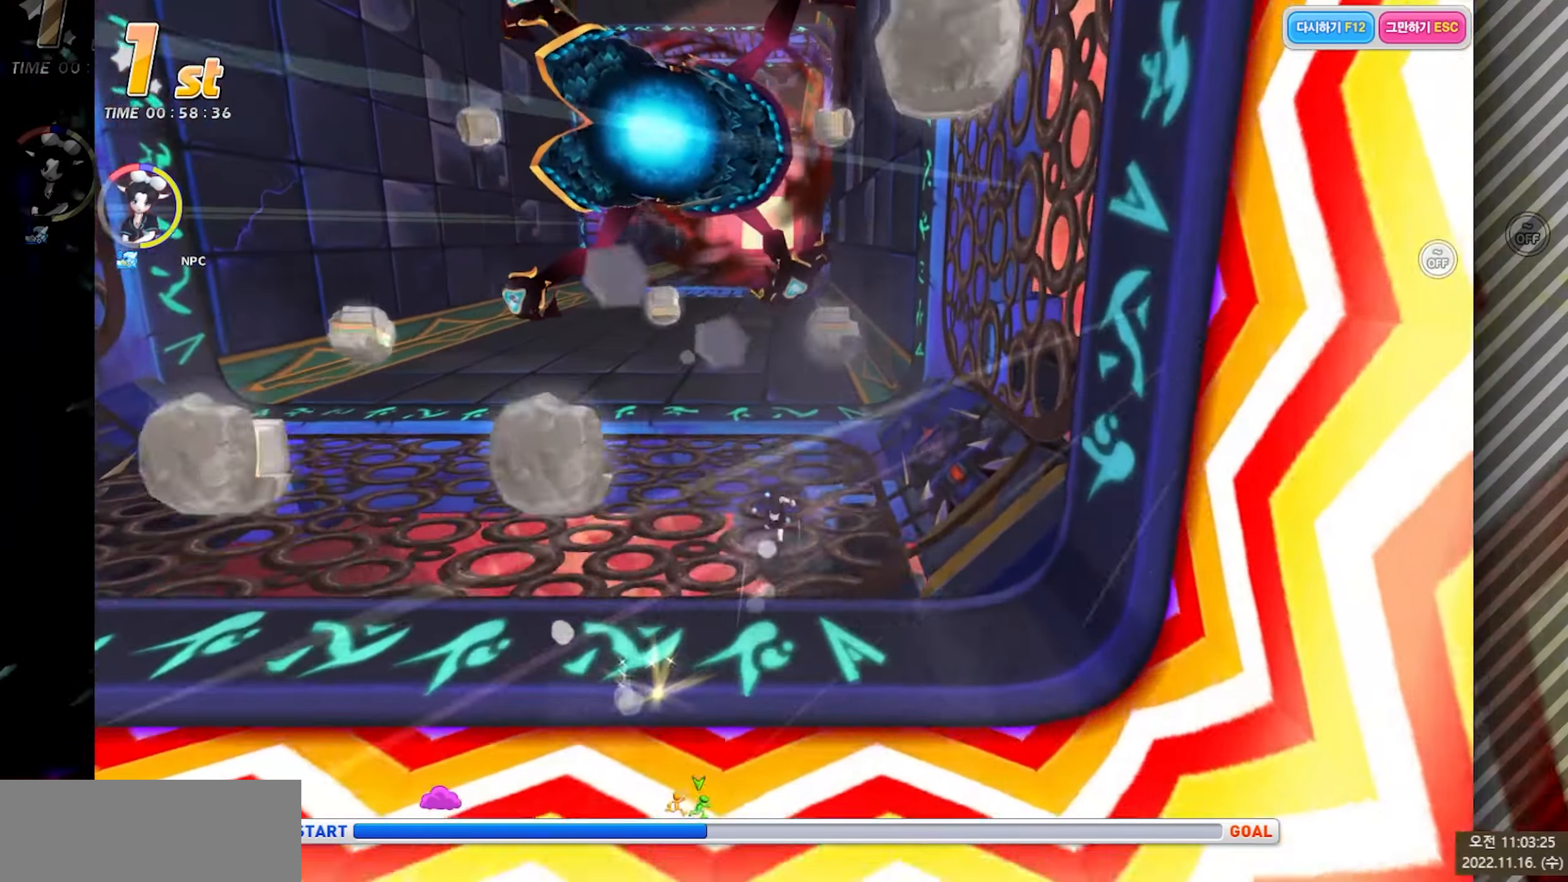
{"keys": ["up"], "events": [[117, "left", "down"], [350, "left", "up"]]}
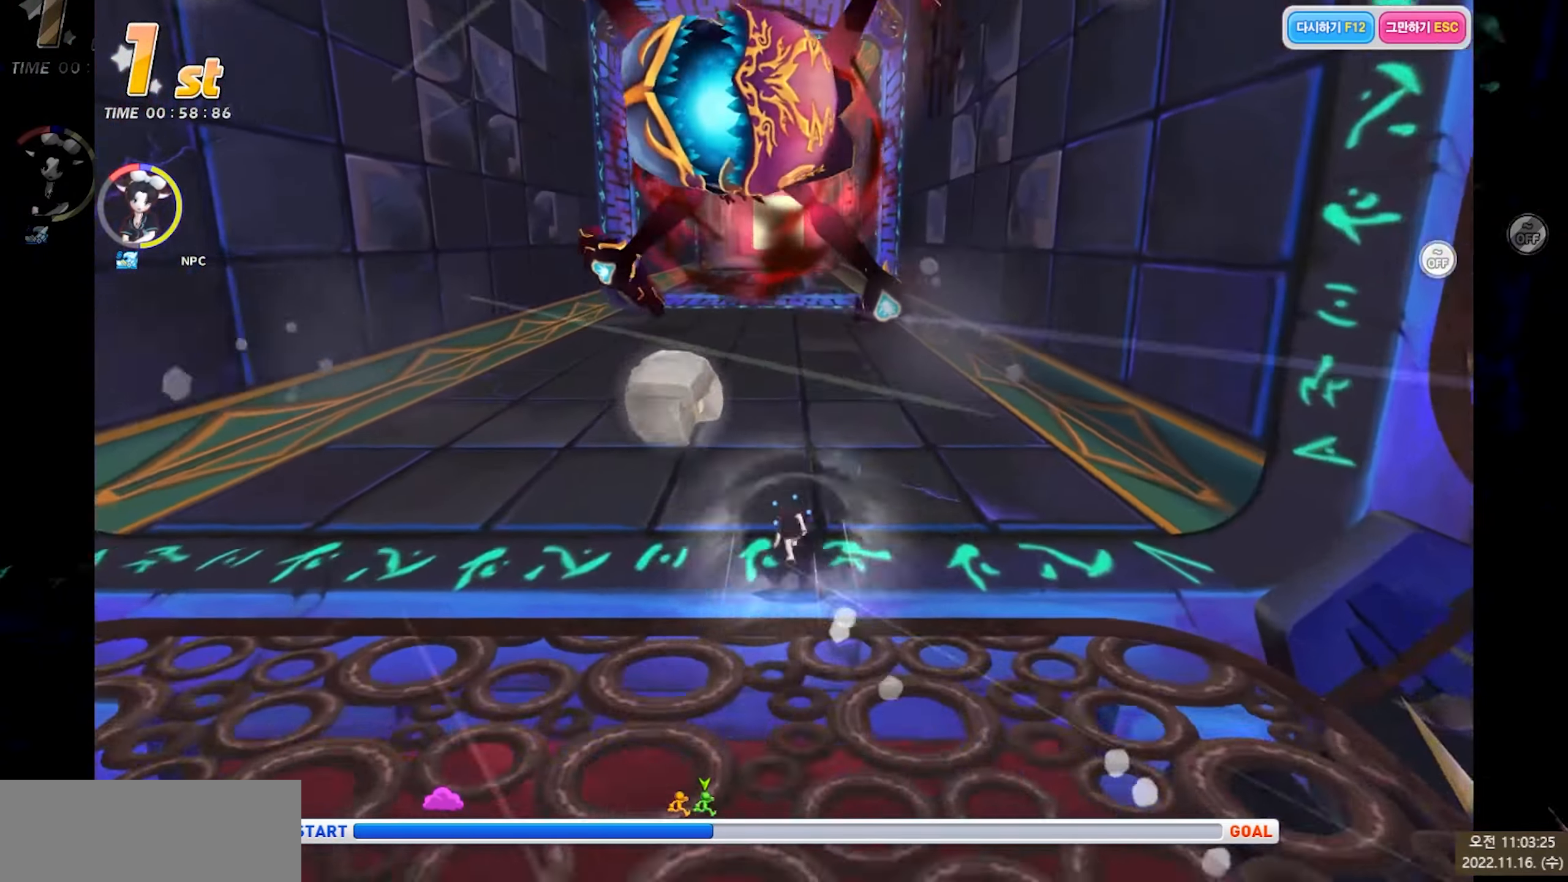
{"keys": [], "events": [[233, "up", "up"]]}